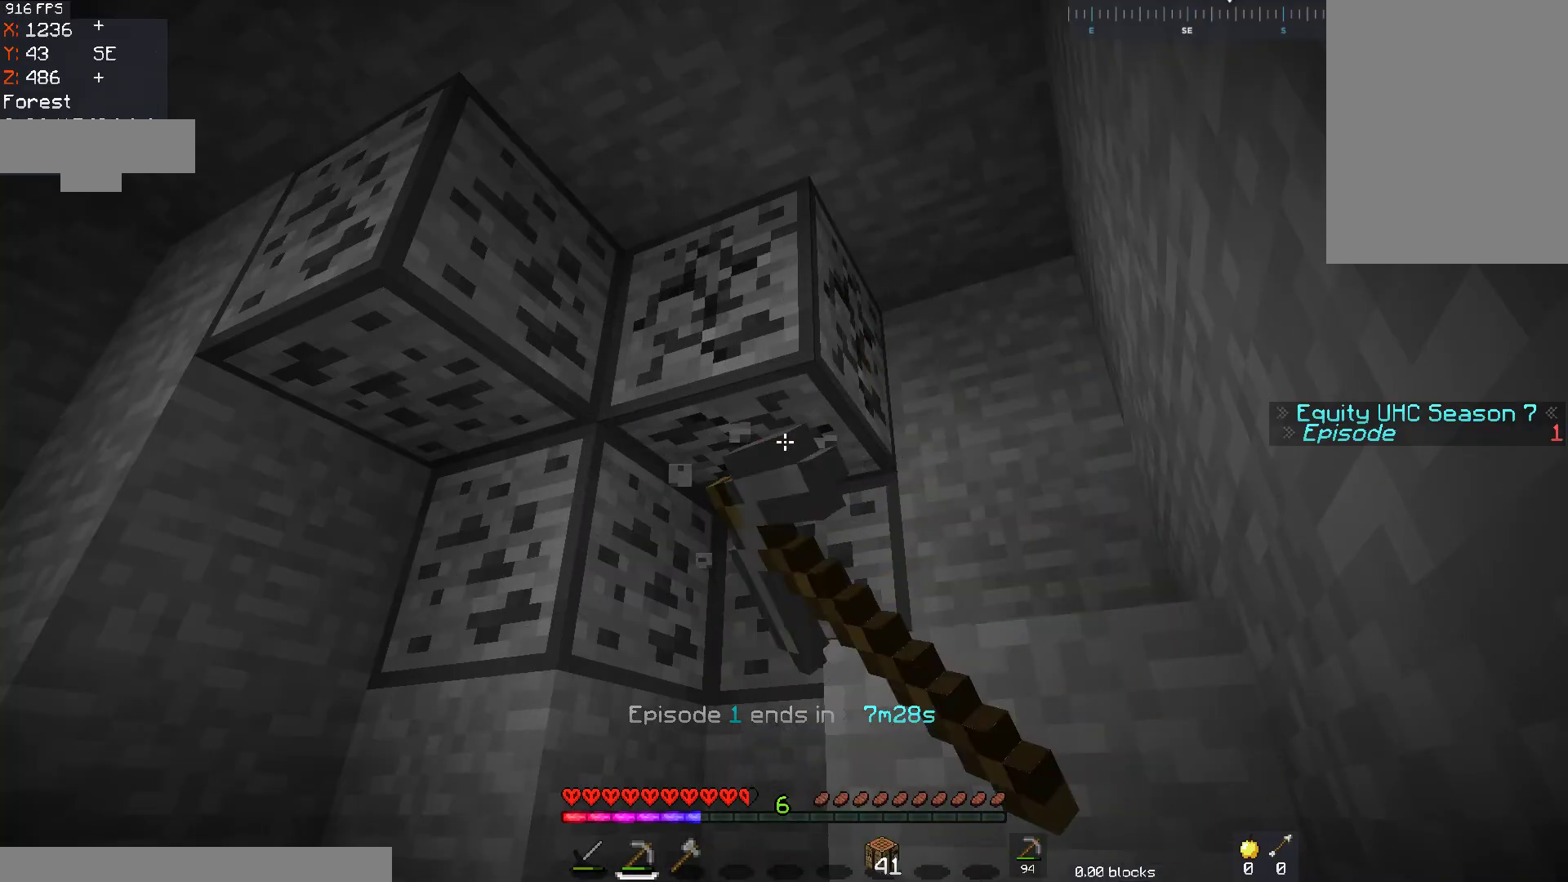
Gameplay with keyboard and mouse; each line is a JSON object with the keys and mouse buttons held at the frame after it. "events" lists presses ("down") and releases ("up") of "a", "d", "s", "space", "w", "mouse_left" and "mouse_right" between this image and that frame as [ms after this image, input, new state], when the widget could be followed in between. "mouse_left", "mouse_right" = the "left", "right" buttons of the "mouse" list. No other keys are recorded. Fast repeated clicks can show as one long hold. Mouse movement is not recorded.
{"keys": [], "mouse": ["left"], "events": []}
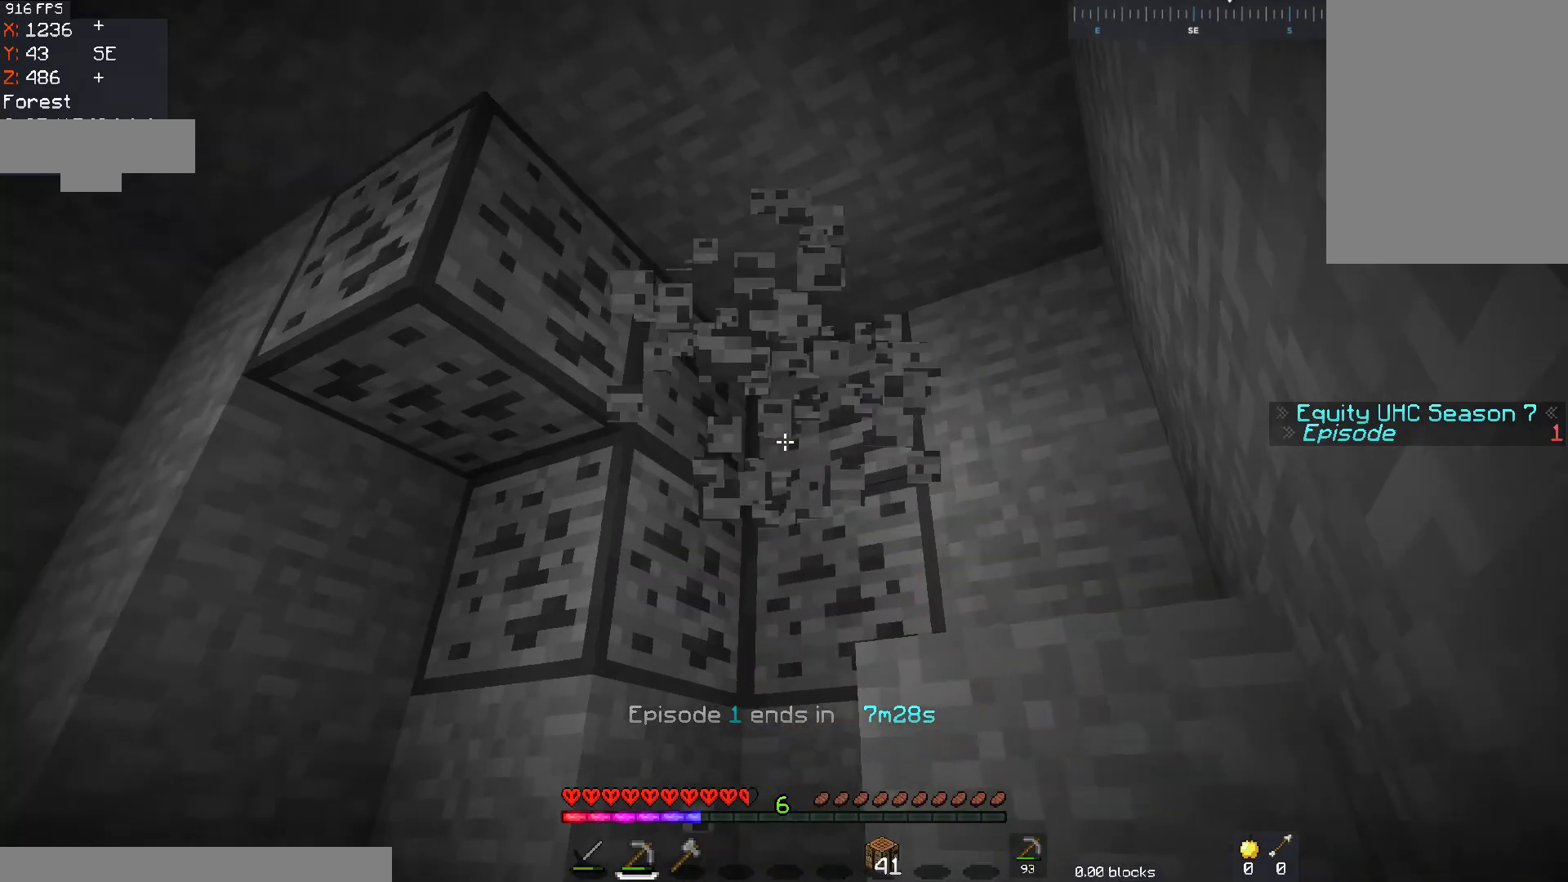
{"keys": [], "mouse": ["left"], "events": []}
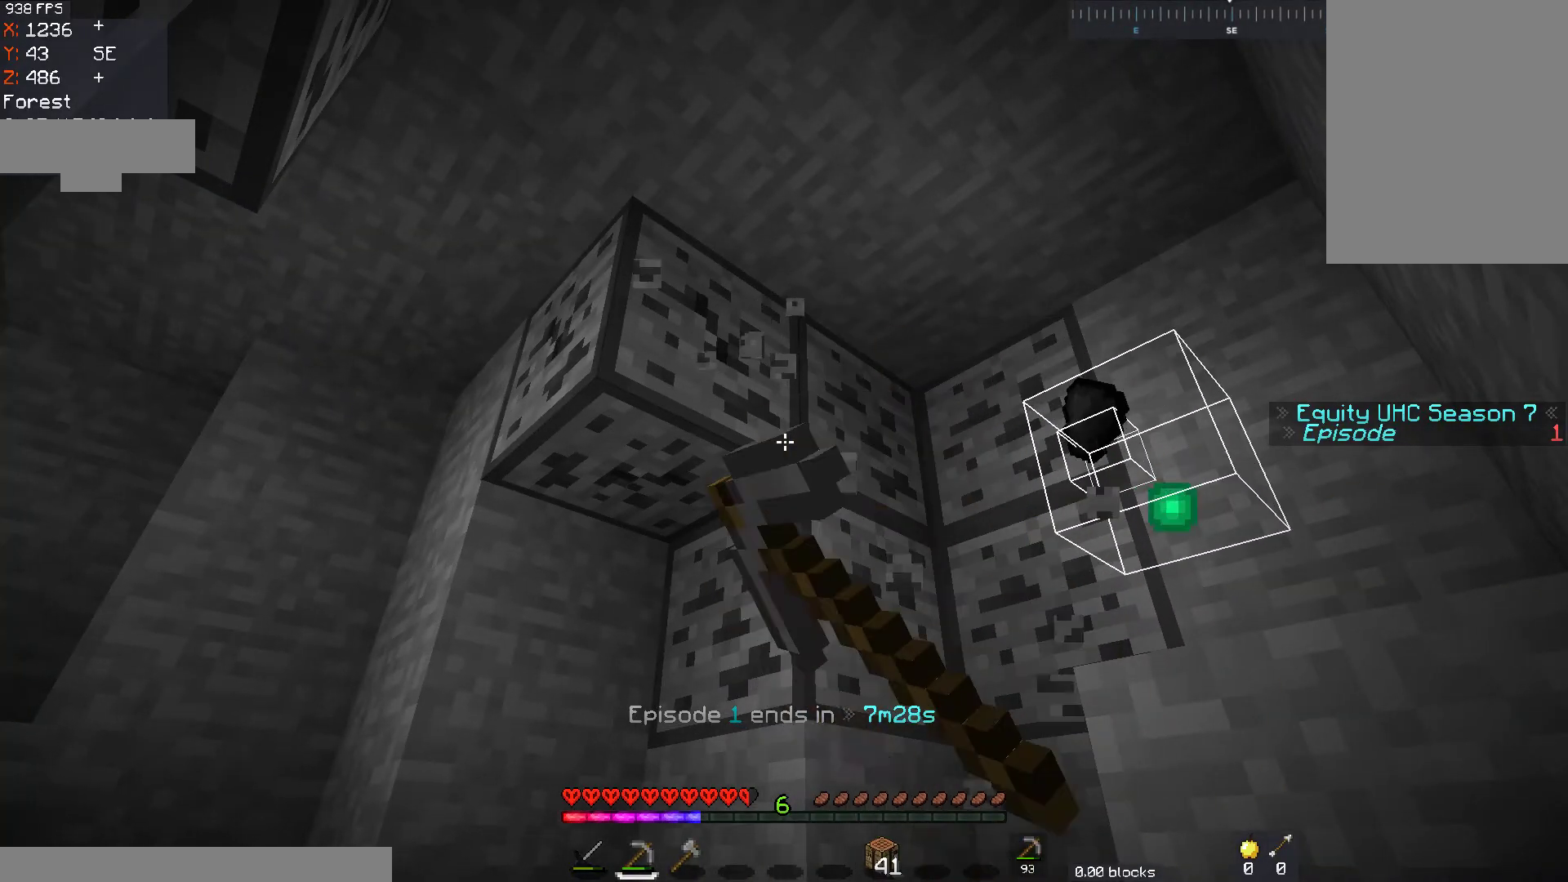
{"keys": [], "mouse": ["left"], "events": []}
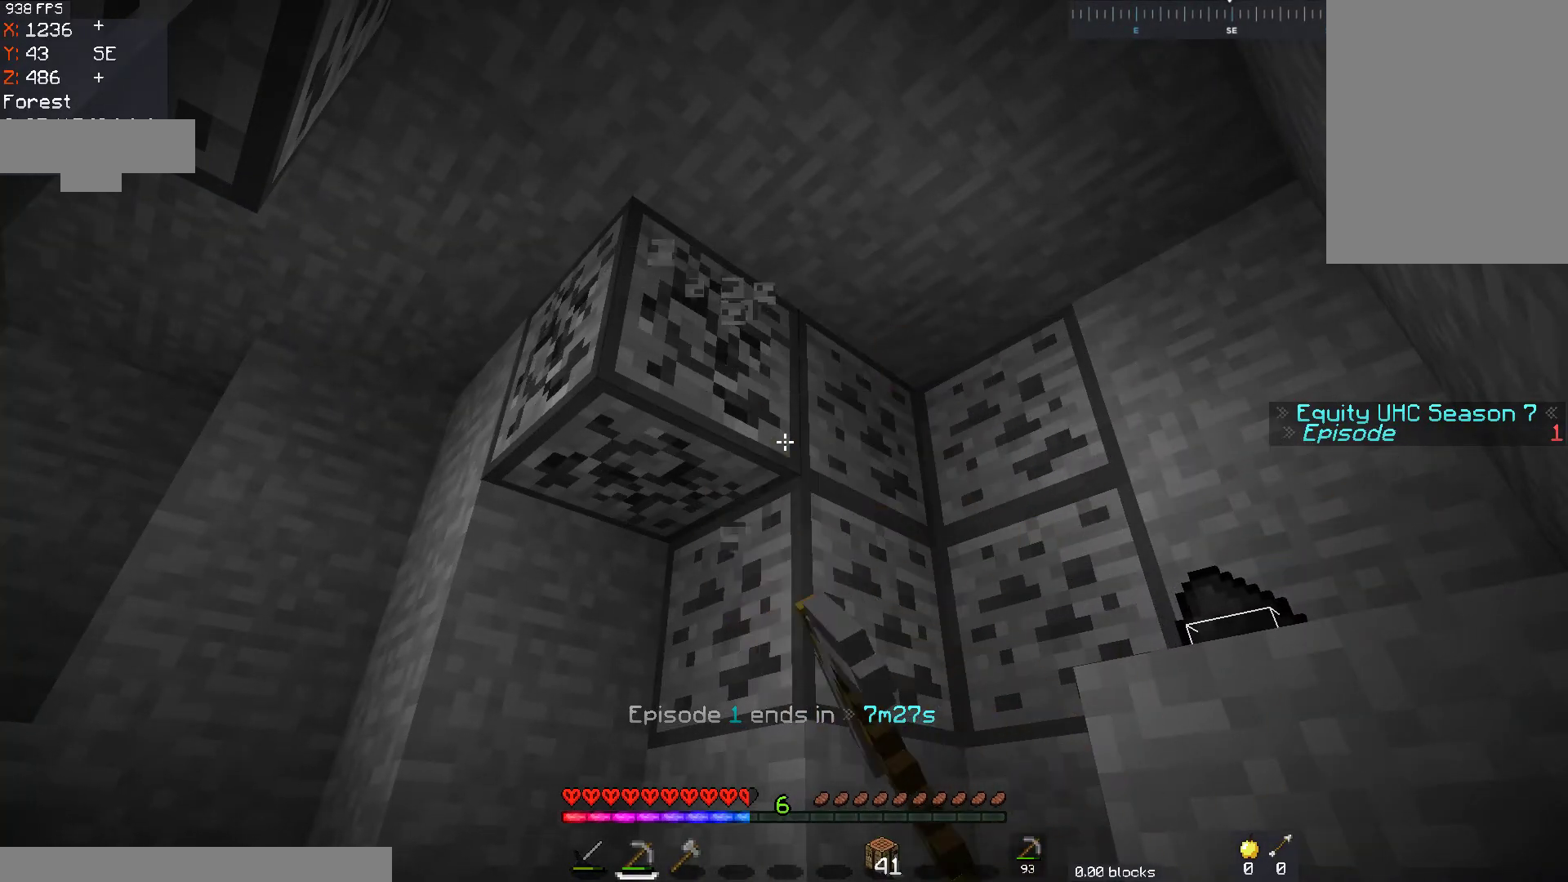
{"keys": [], "mouse": ["left"], "events": []}
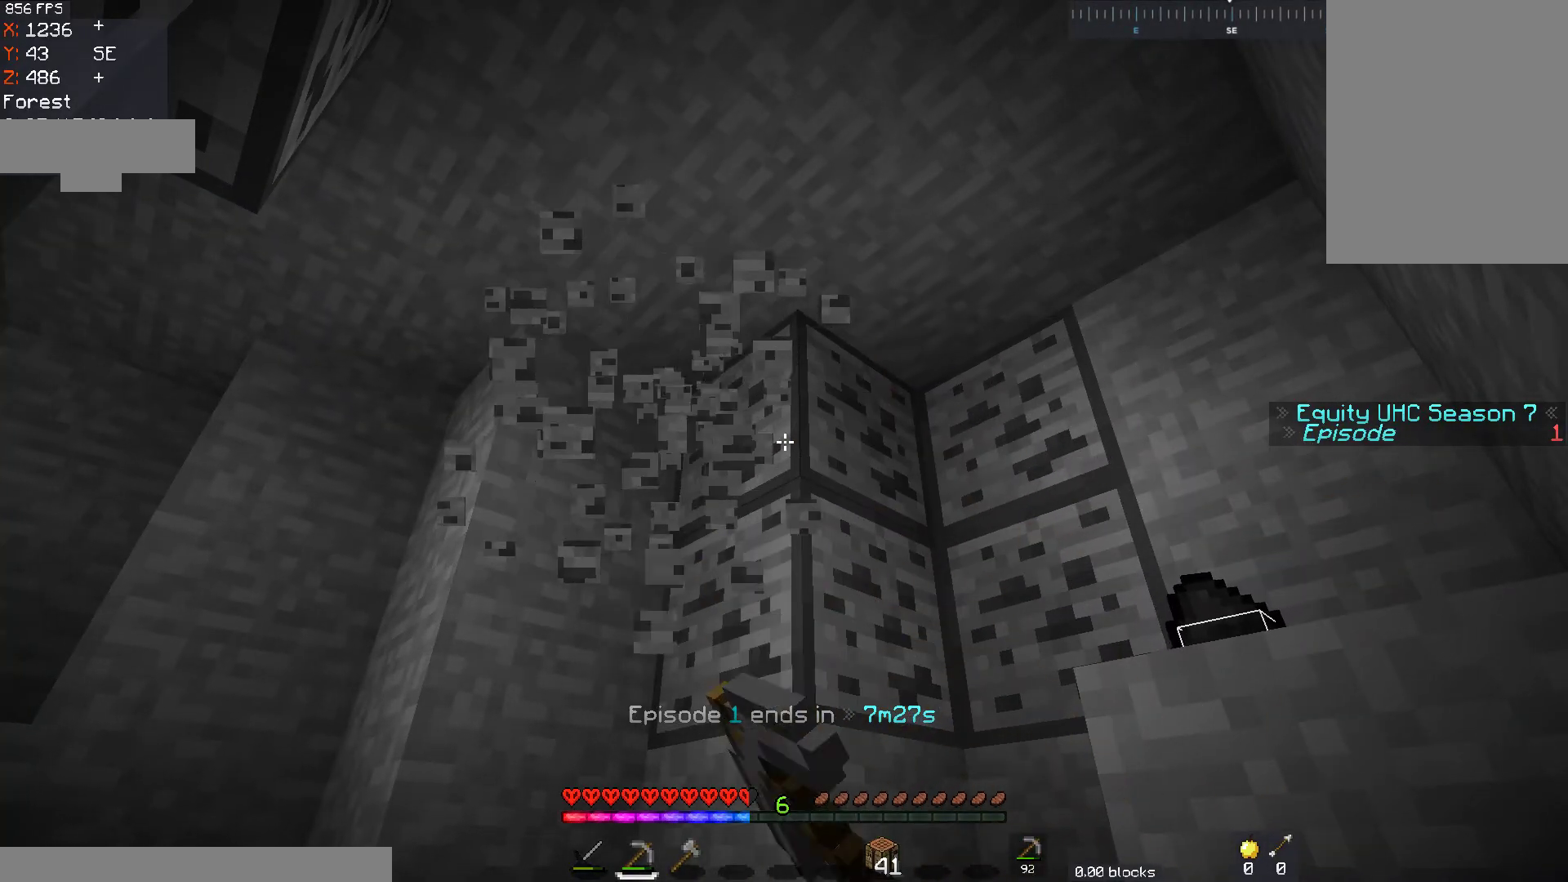
{"keys": [], "mouse": ["left"], "events": [[167, "mouse_left", "up"], [183, "mouse_left", "down"]]}
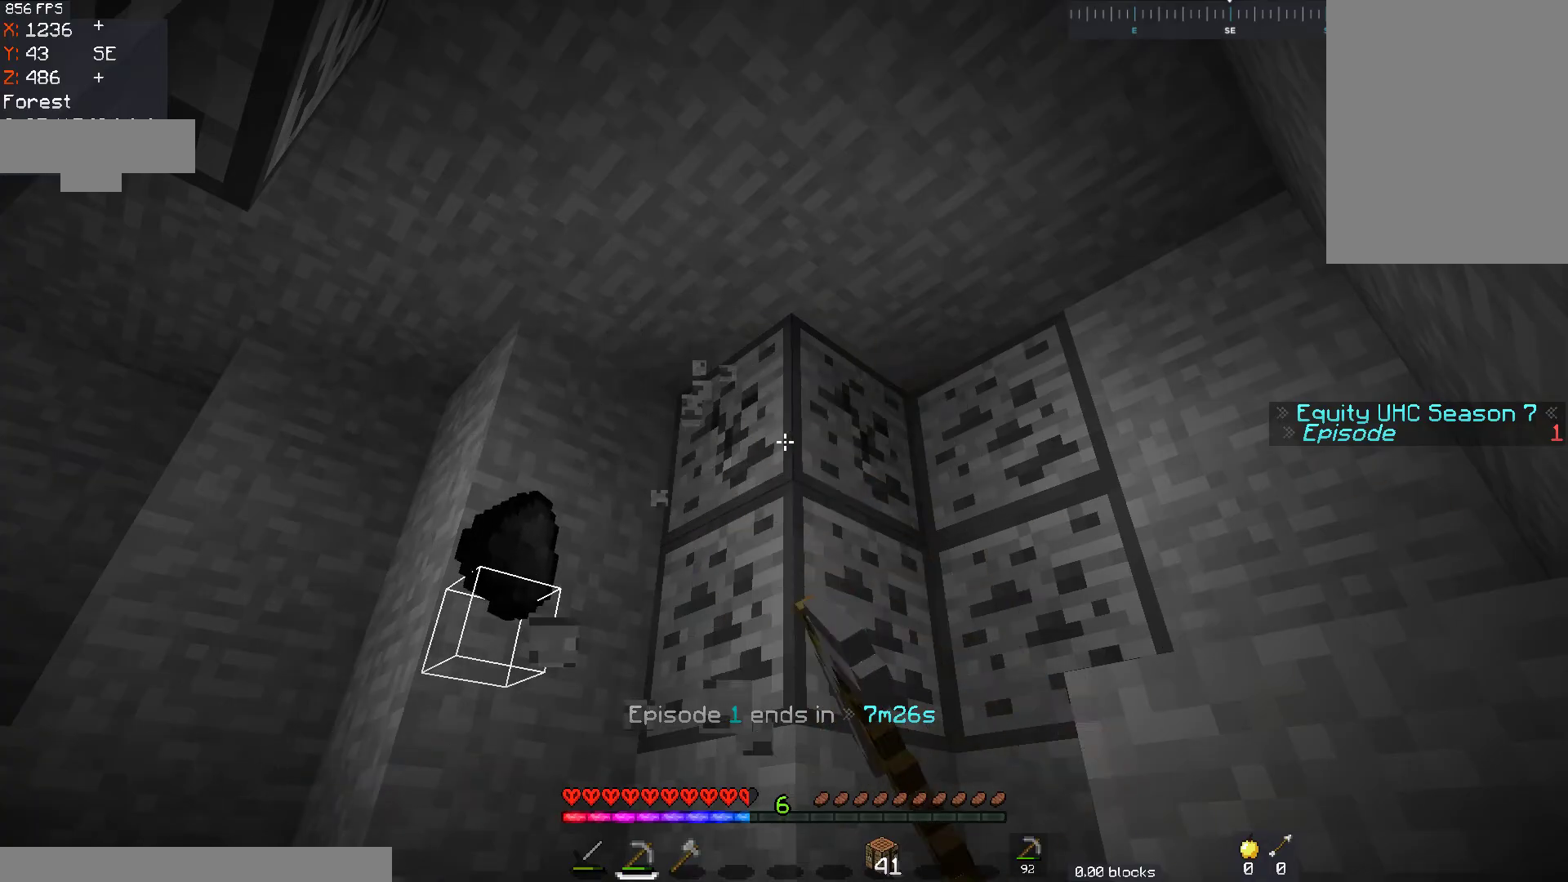
{"keys": [], "mouse": ["left"], "events": []}
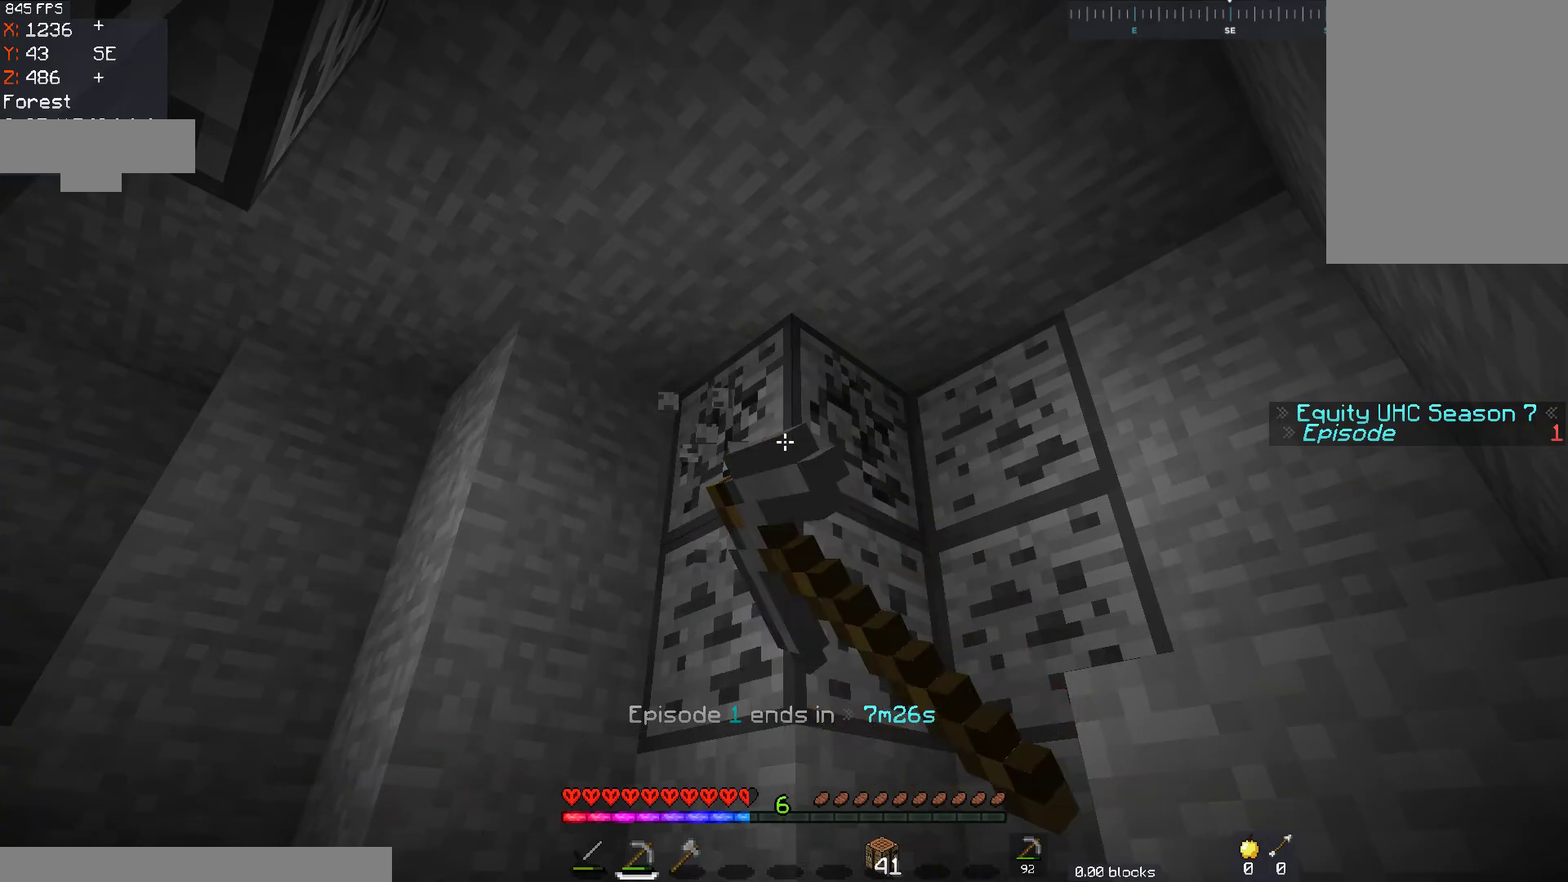
{"keys": [], "mouse": ["left"], "events": []}
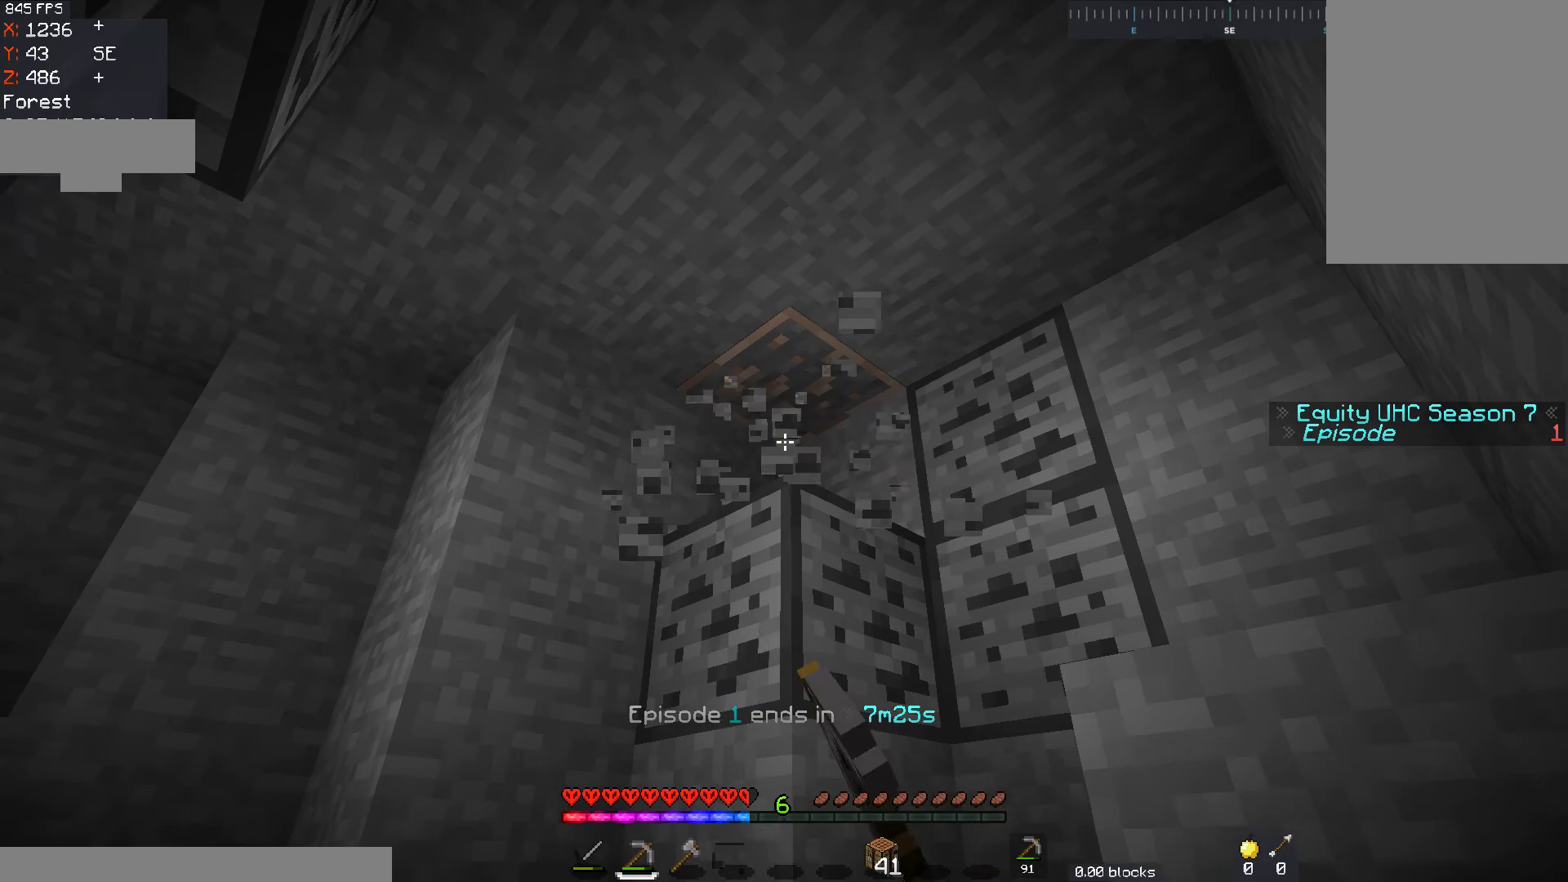
{"keys": ["a"], "mouse": ["left"], "events": [[17, "a", "down"], [217, "a", "up"], [467, "a", "down"]]}
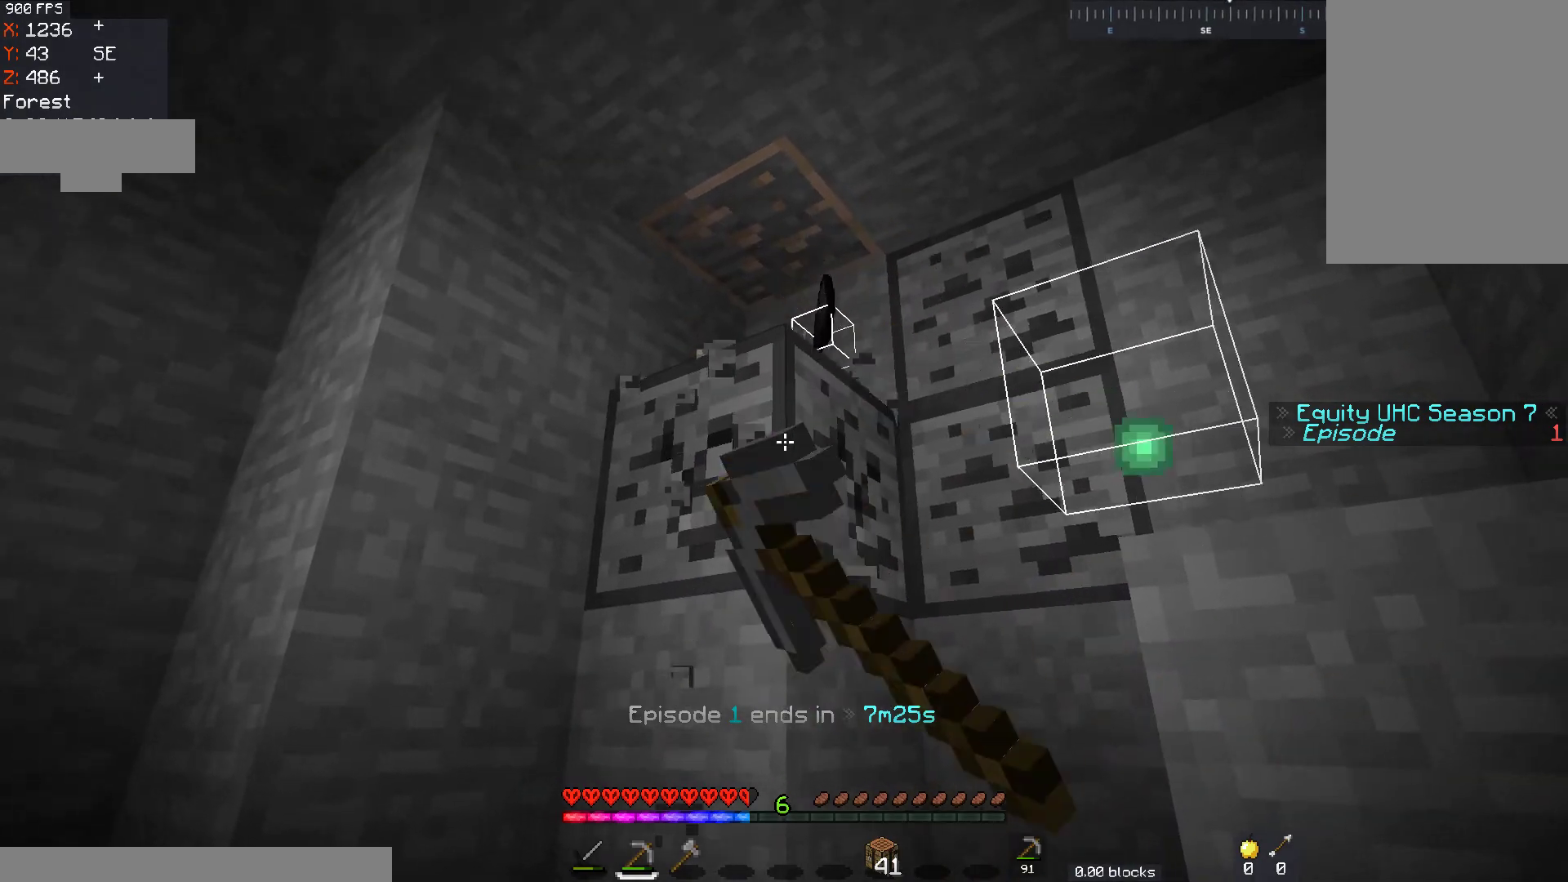
{"keys": ["a"], "mouse": ["left"], "events": [[233, "a", "up"], [467, "a", "down"]]}
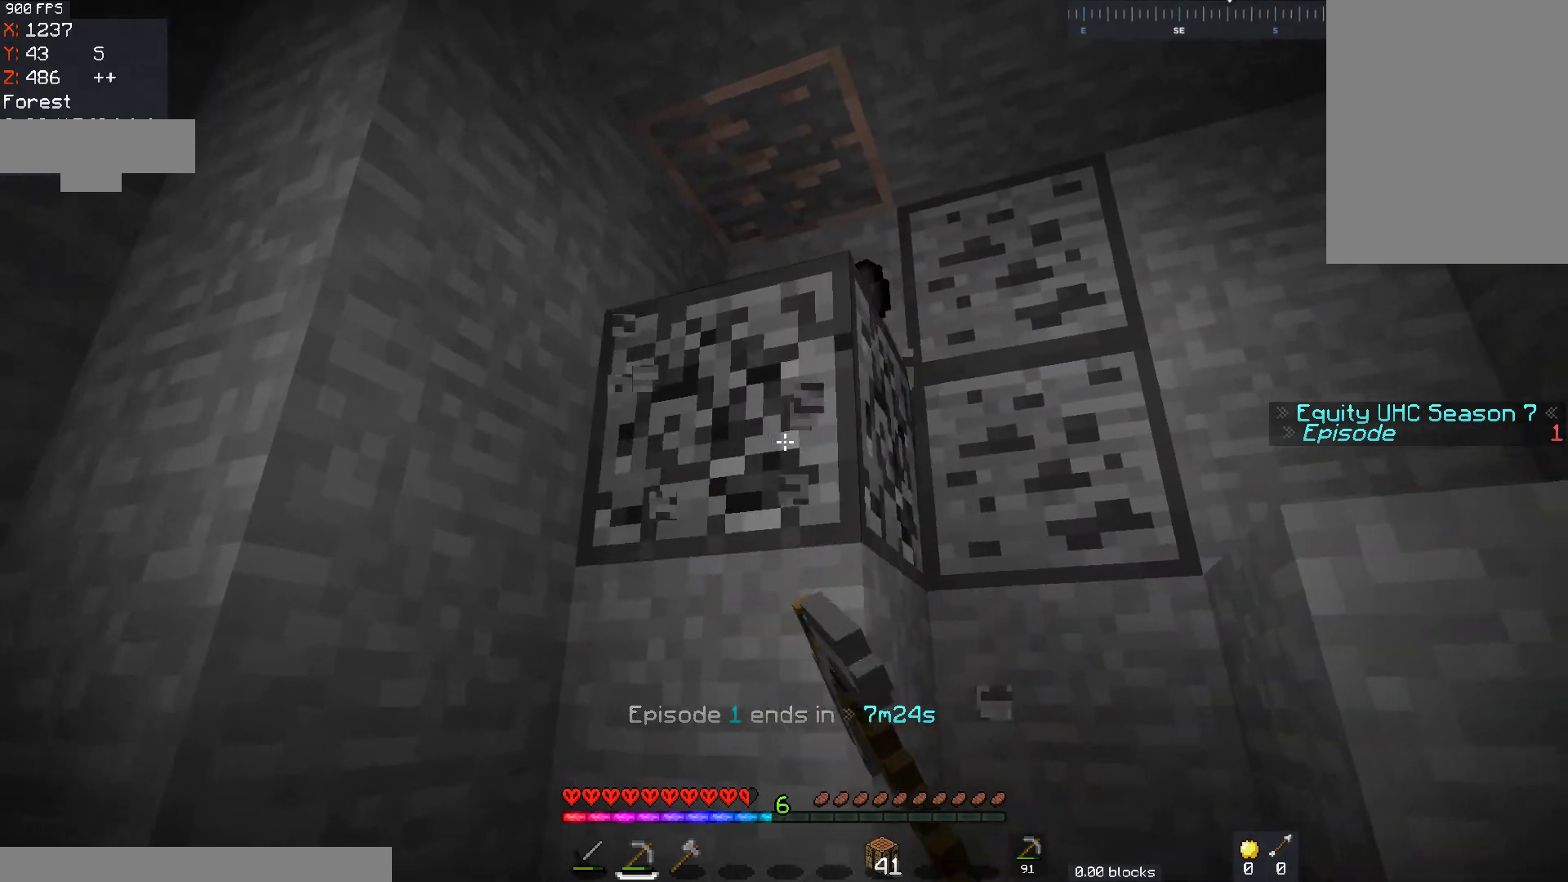
{"keys": ["a", "w"], "mouse": ["left"], "events": [[217, "w", "down"], [267, "space", "down"], [467, "space", "up"]]}
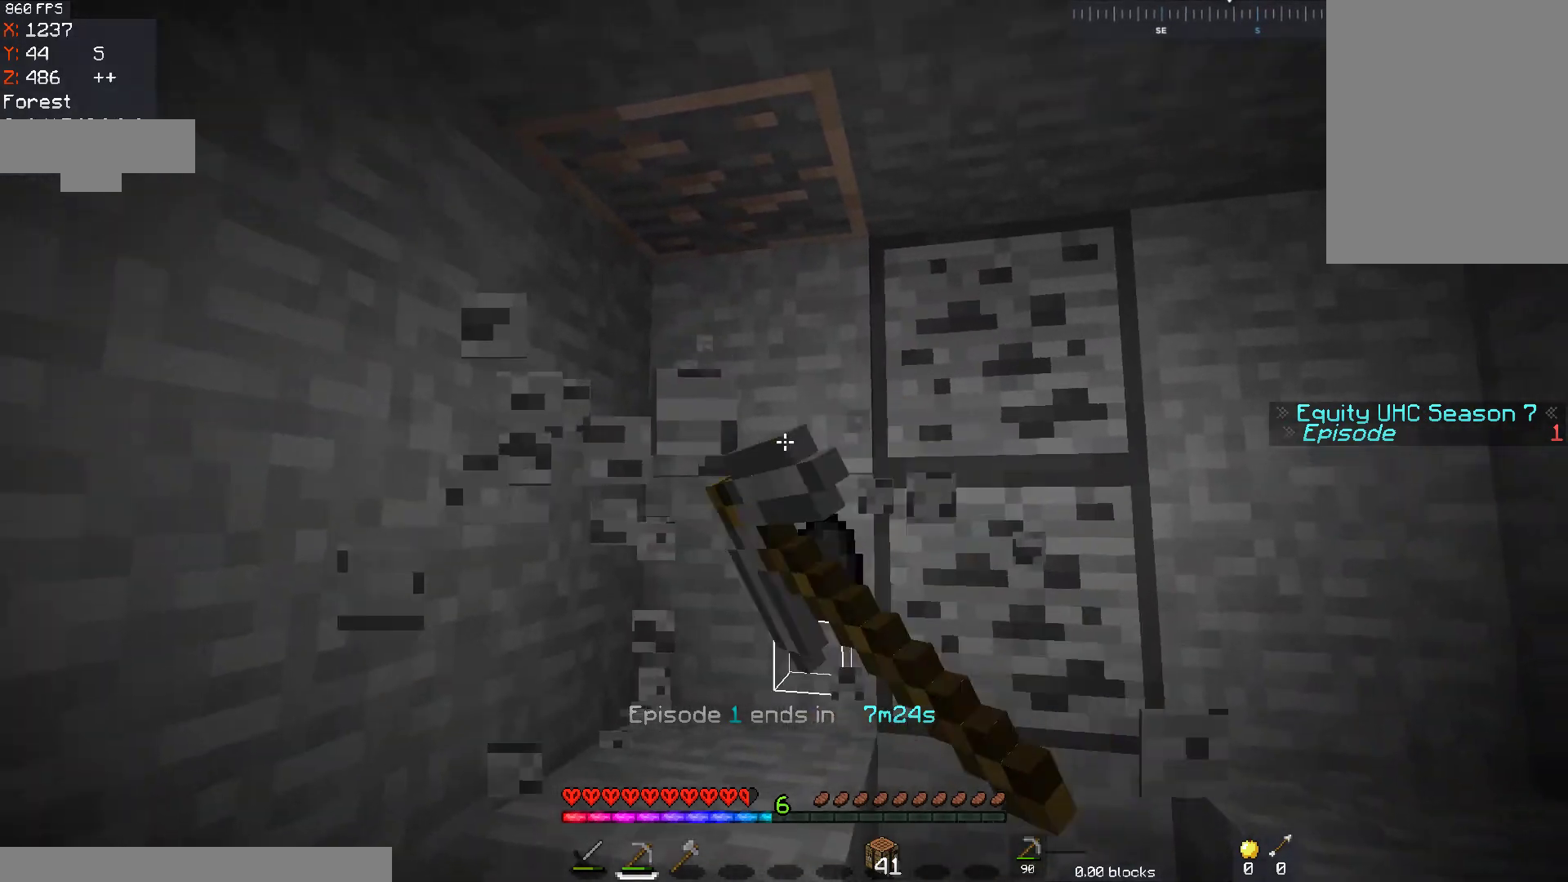
{"keys": ["d", "w"], "mouse": ["left"], "events": [[83, "mouse_left", "up"], [117, "space", "down"], [133, "a", "up"], [317, "d", "down"], [367, "mouse_left", "down"], [367, "space", "up"]]}
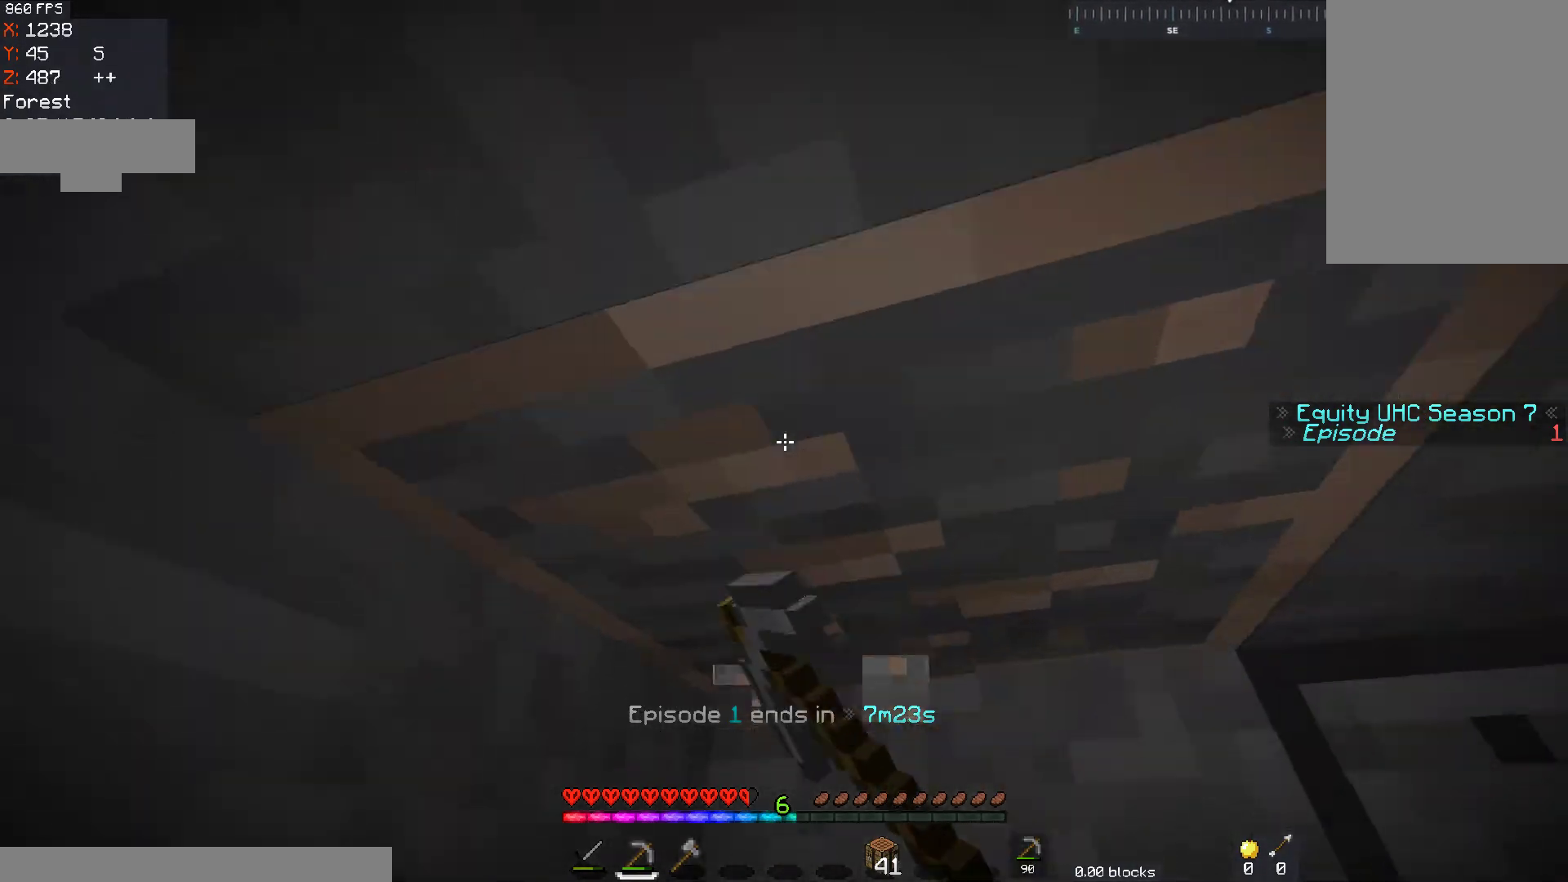
{"keys": ["d", "w"], "mouse": ["left"], "events": [[33, "w", "up"], [67, "d", "up"], [317, "d", "down"], [317, "w", "down"]]}
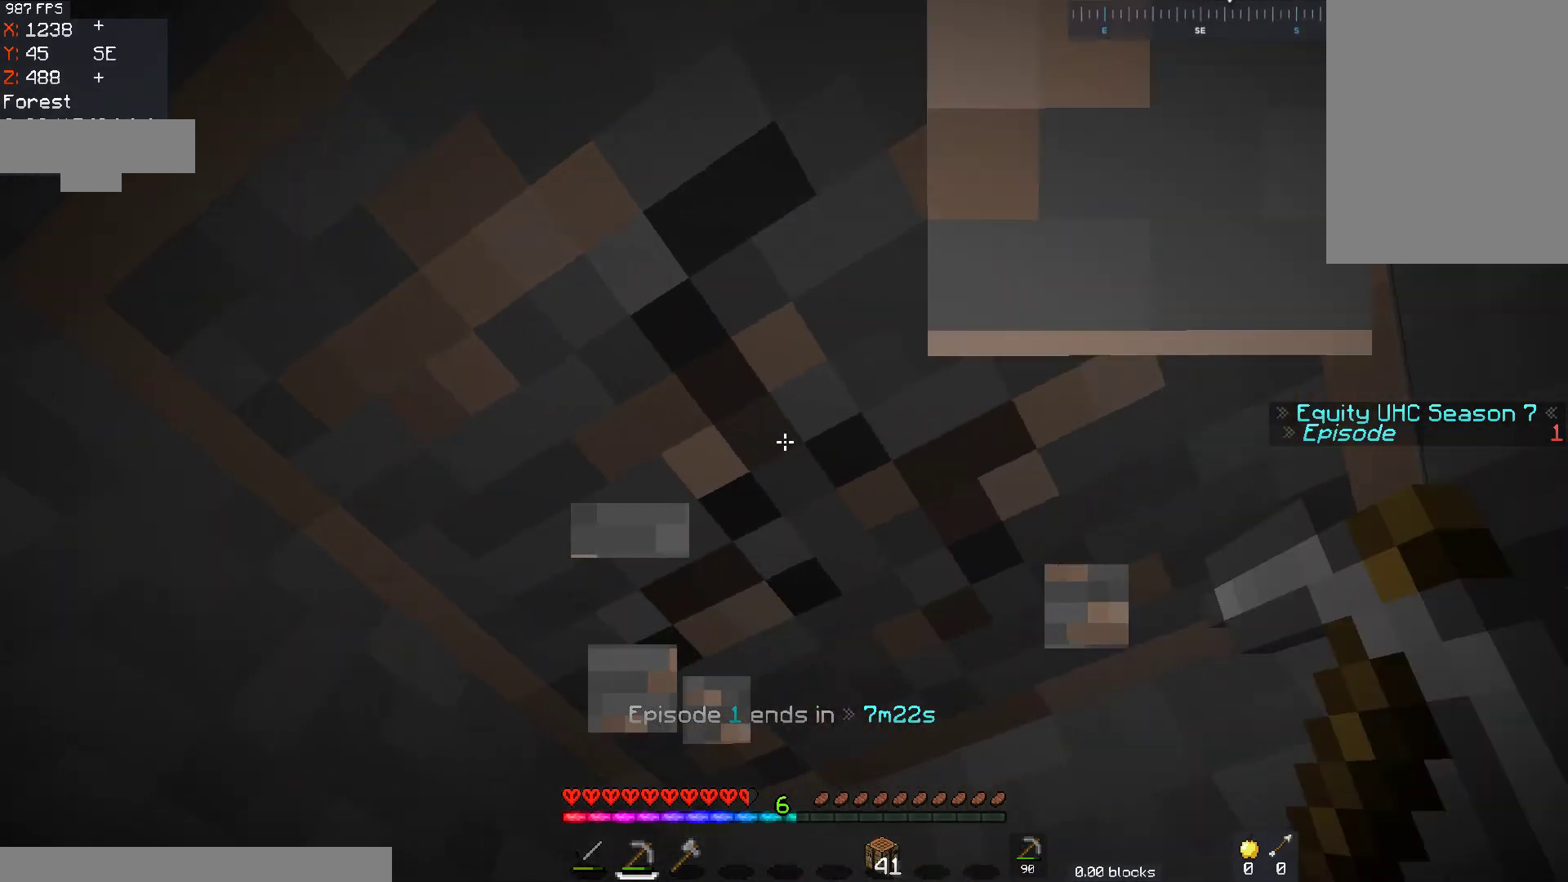
{"keys": [], "mouse": ["left"], "events": [[17, "d", "up"], [117, "w", "up"]]}
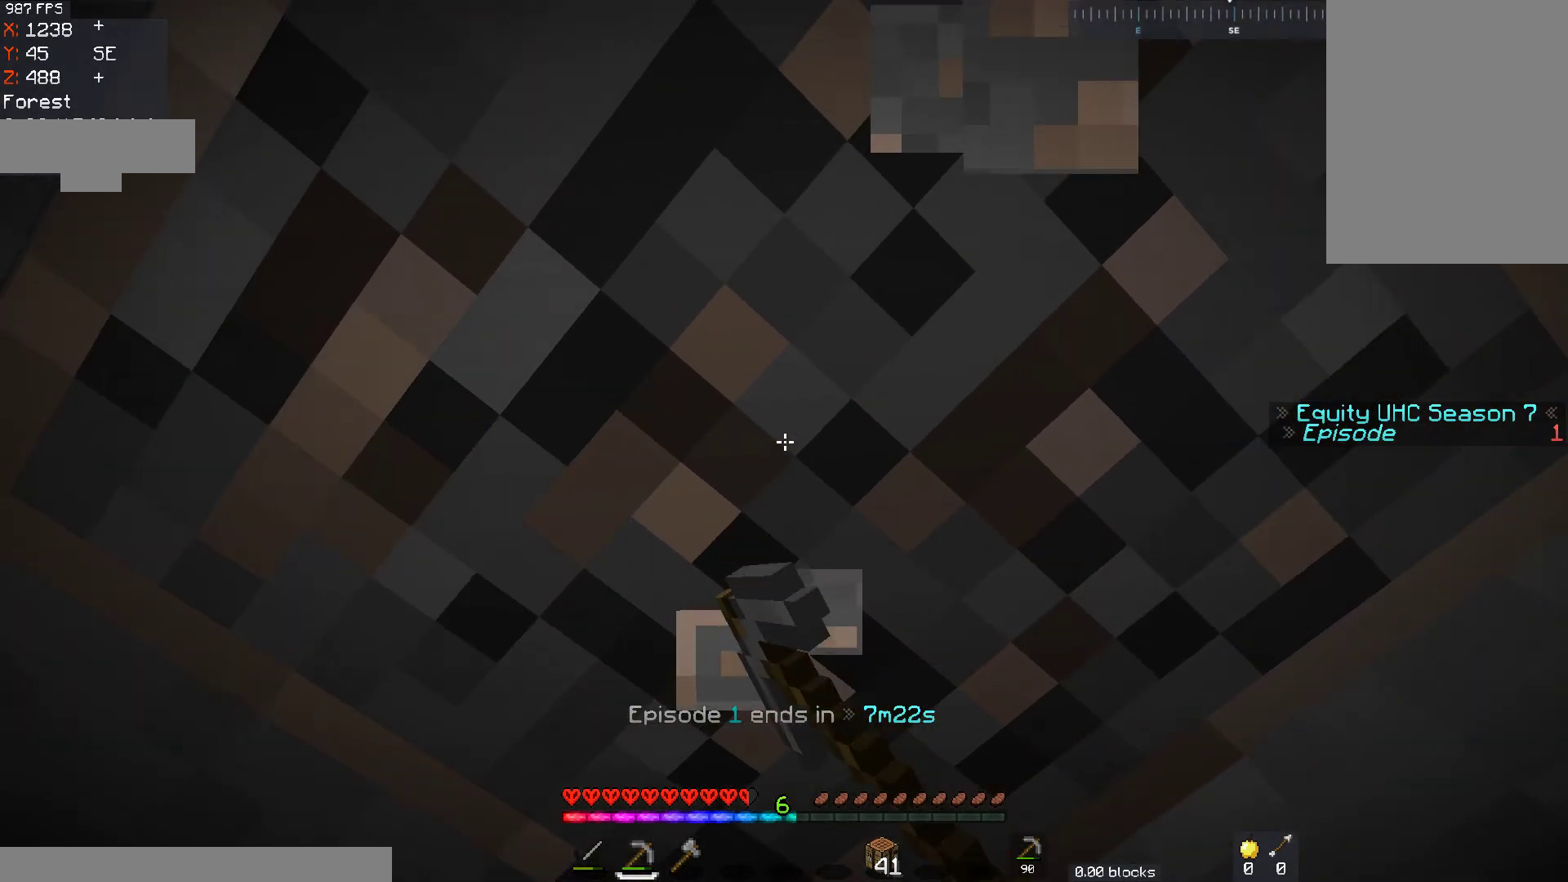
{"keys": [], "mouse": ["left"], "events": []}
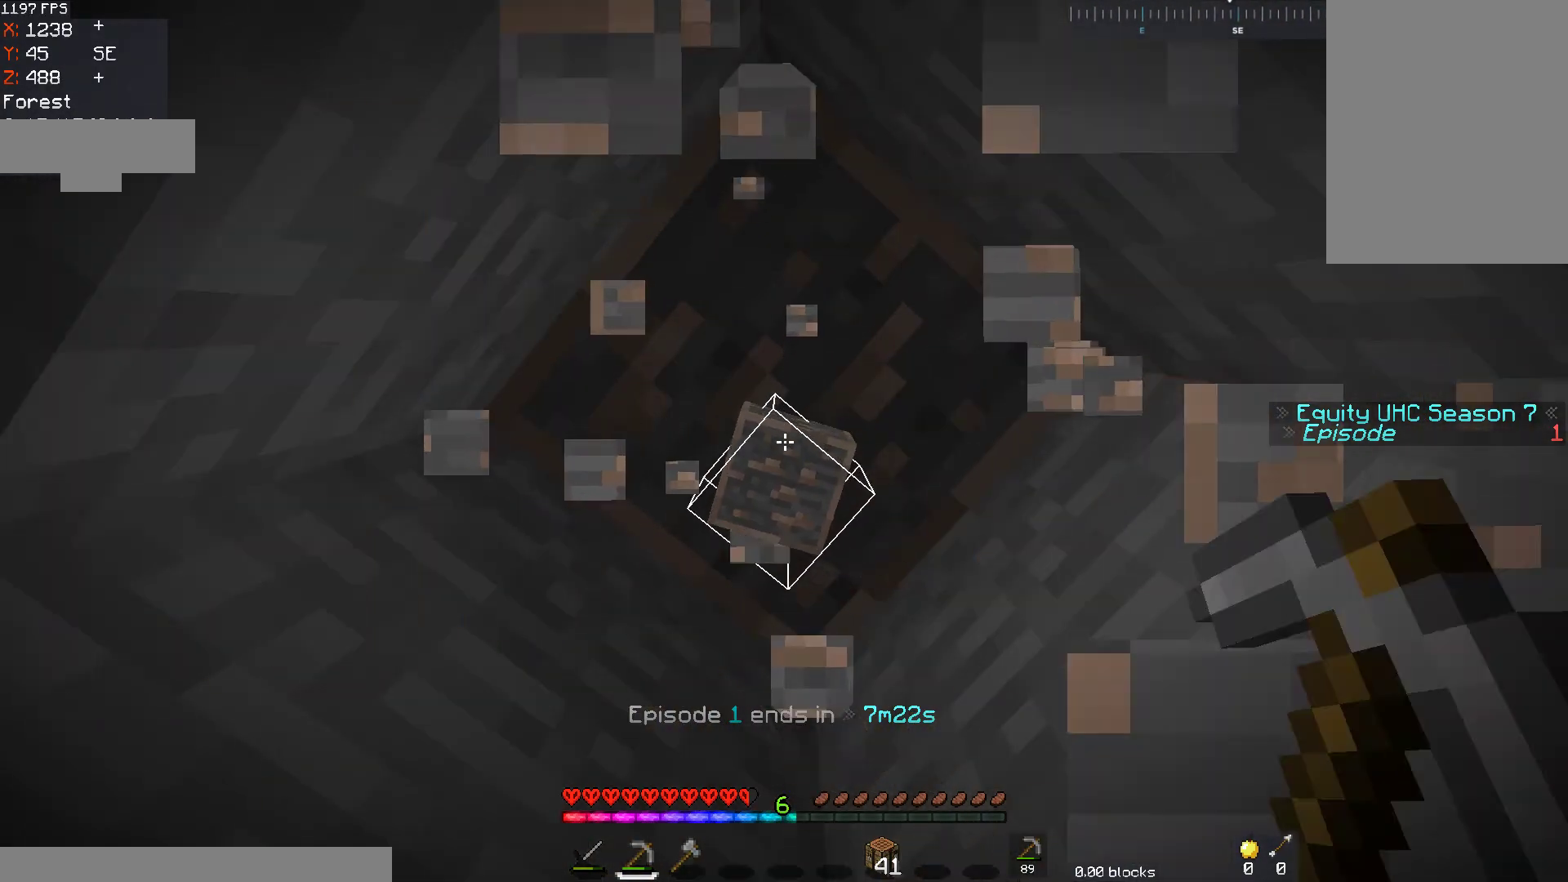
{"keys": [], "mouse": ["left"], "events": []}
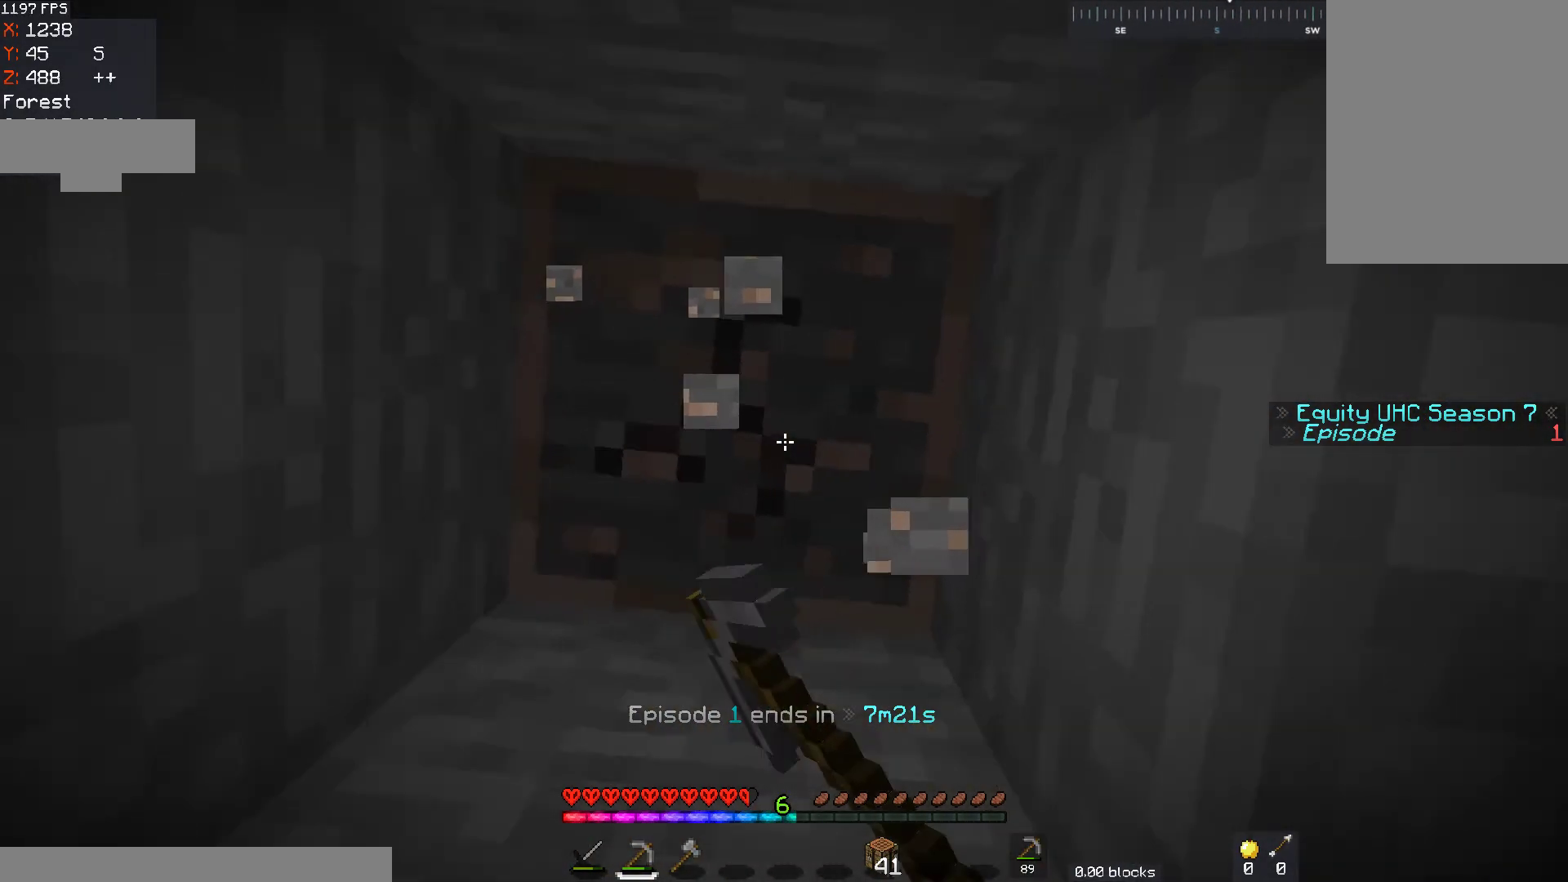
{"keys": [], "mouse": ["left"], "events": []}
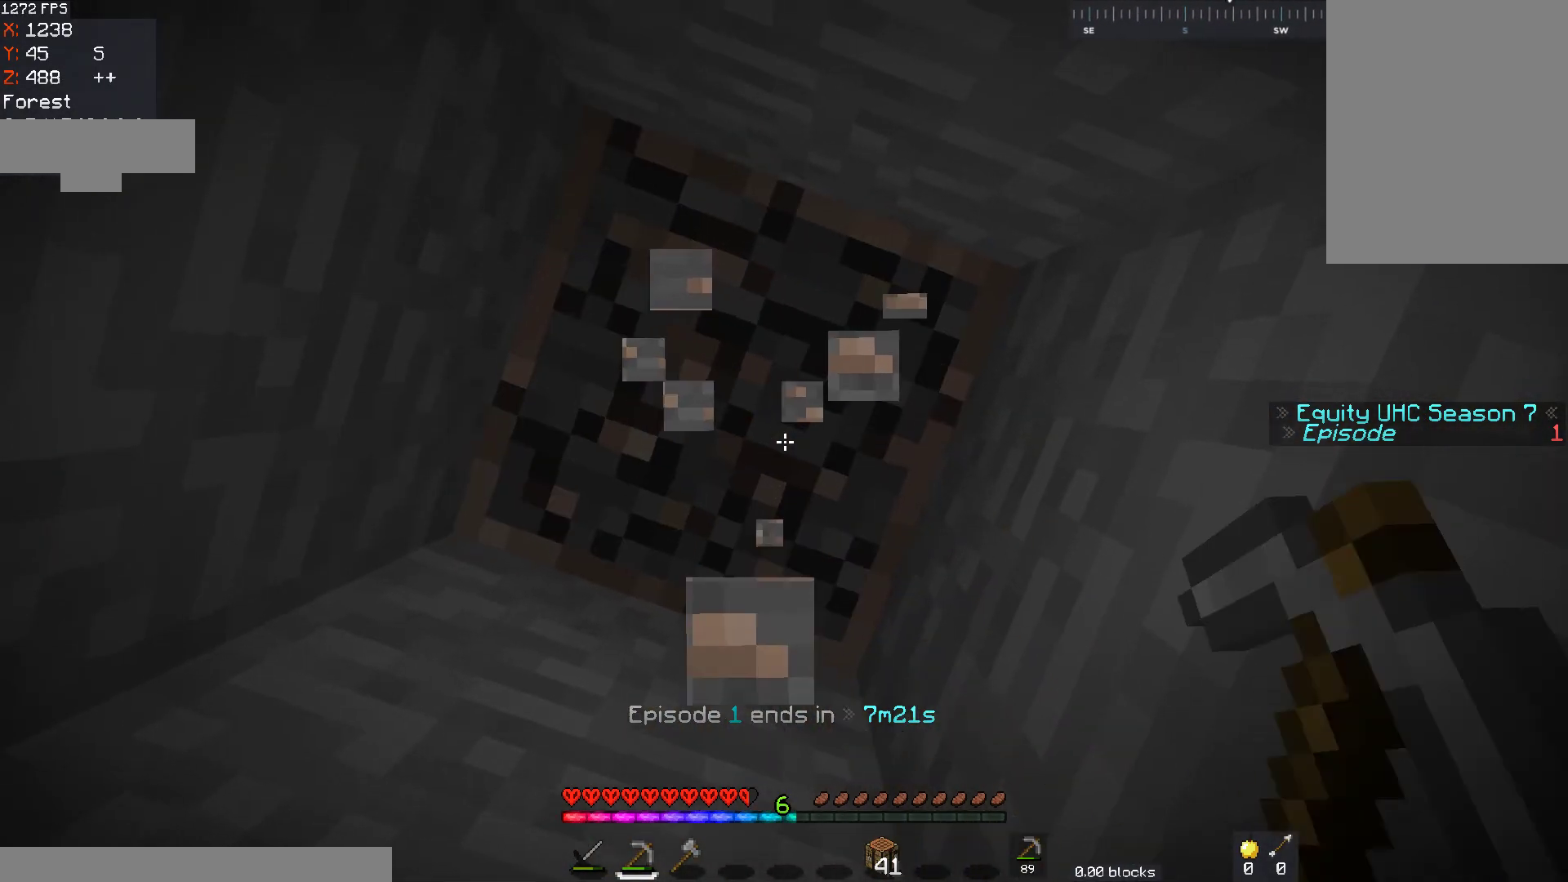
{"keys": [], "mouse": ["left"], "events": [[383, "mouse_left", "up"], [417, "mouse_left", "down"]]}
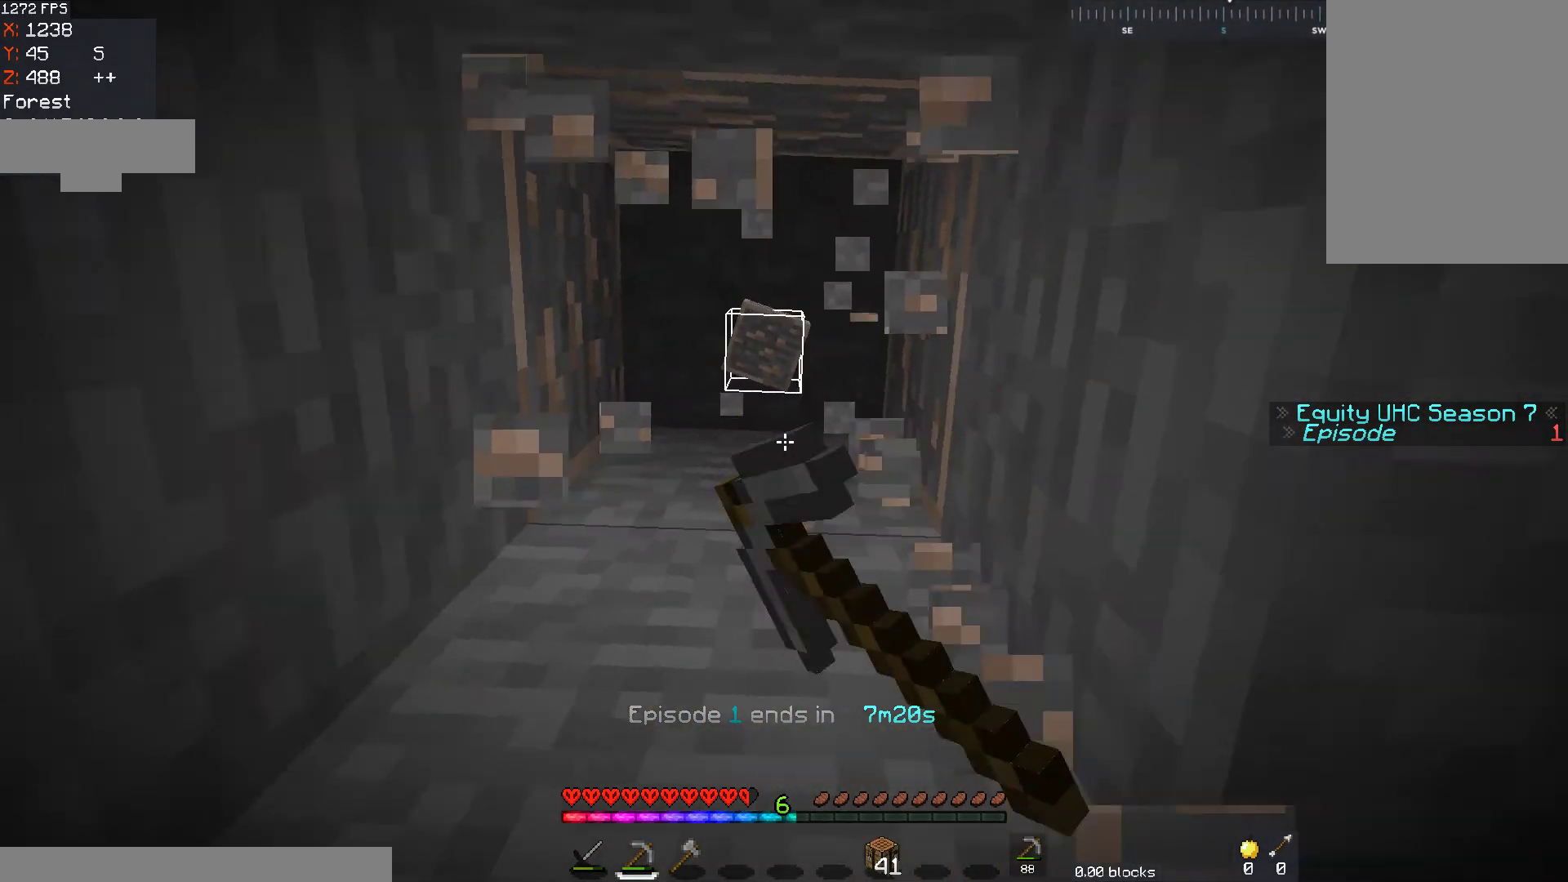
{"keys": [], "mouse": ["left"], "events": [[83, "mouse_left", "up"], [267, "mouse_left", "down"]]}
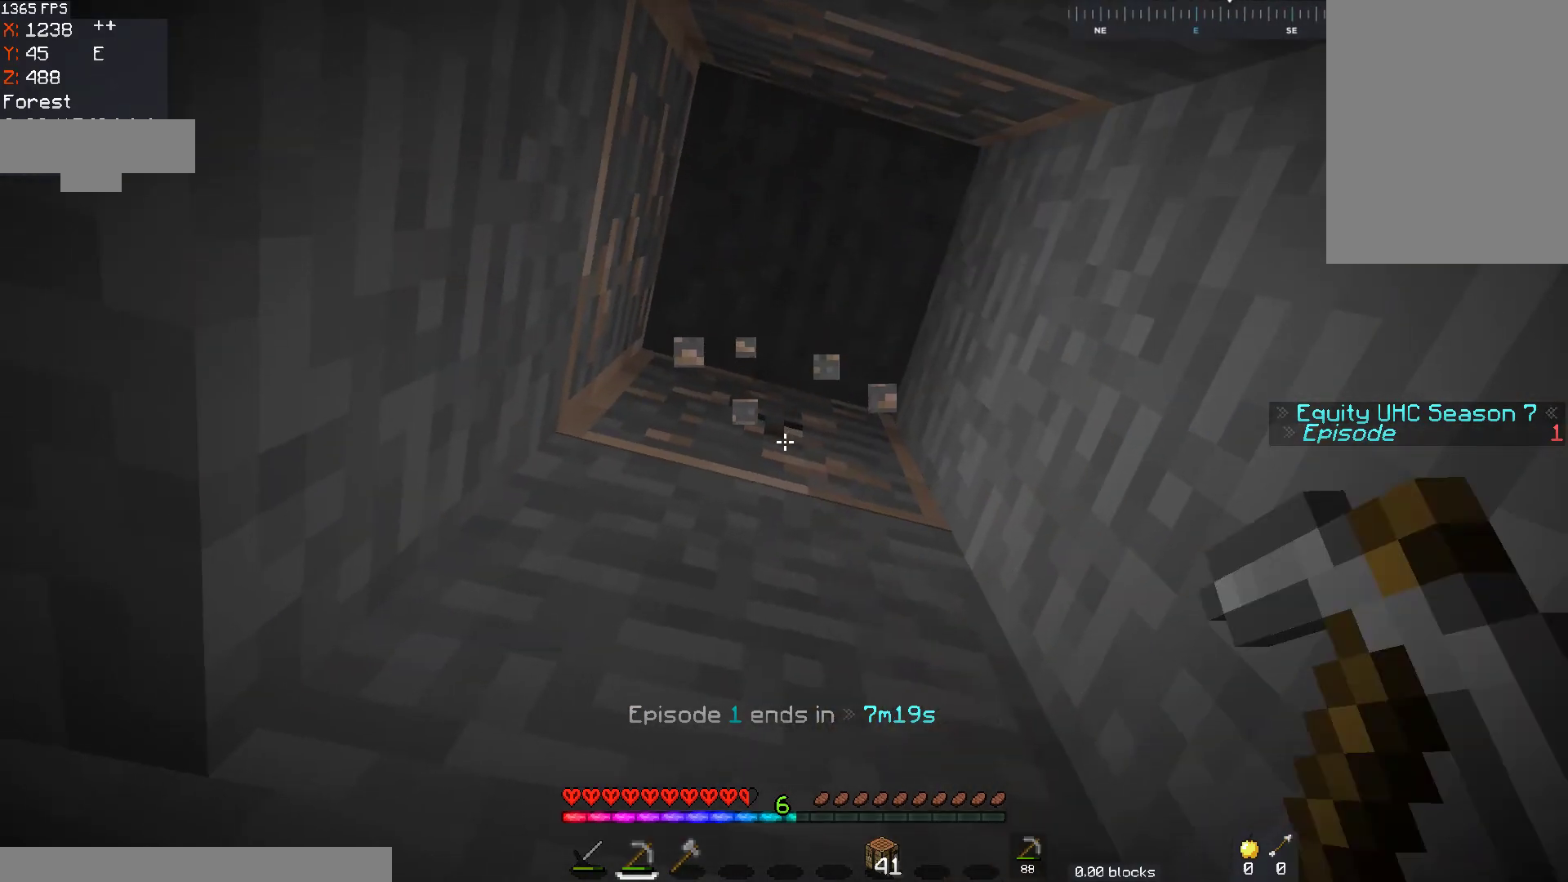
{"keys": [], "mouse": ["left"], "events": []}
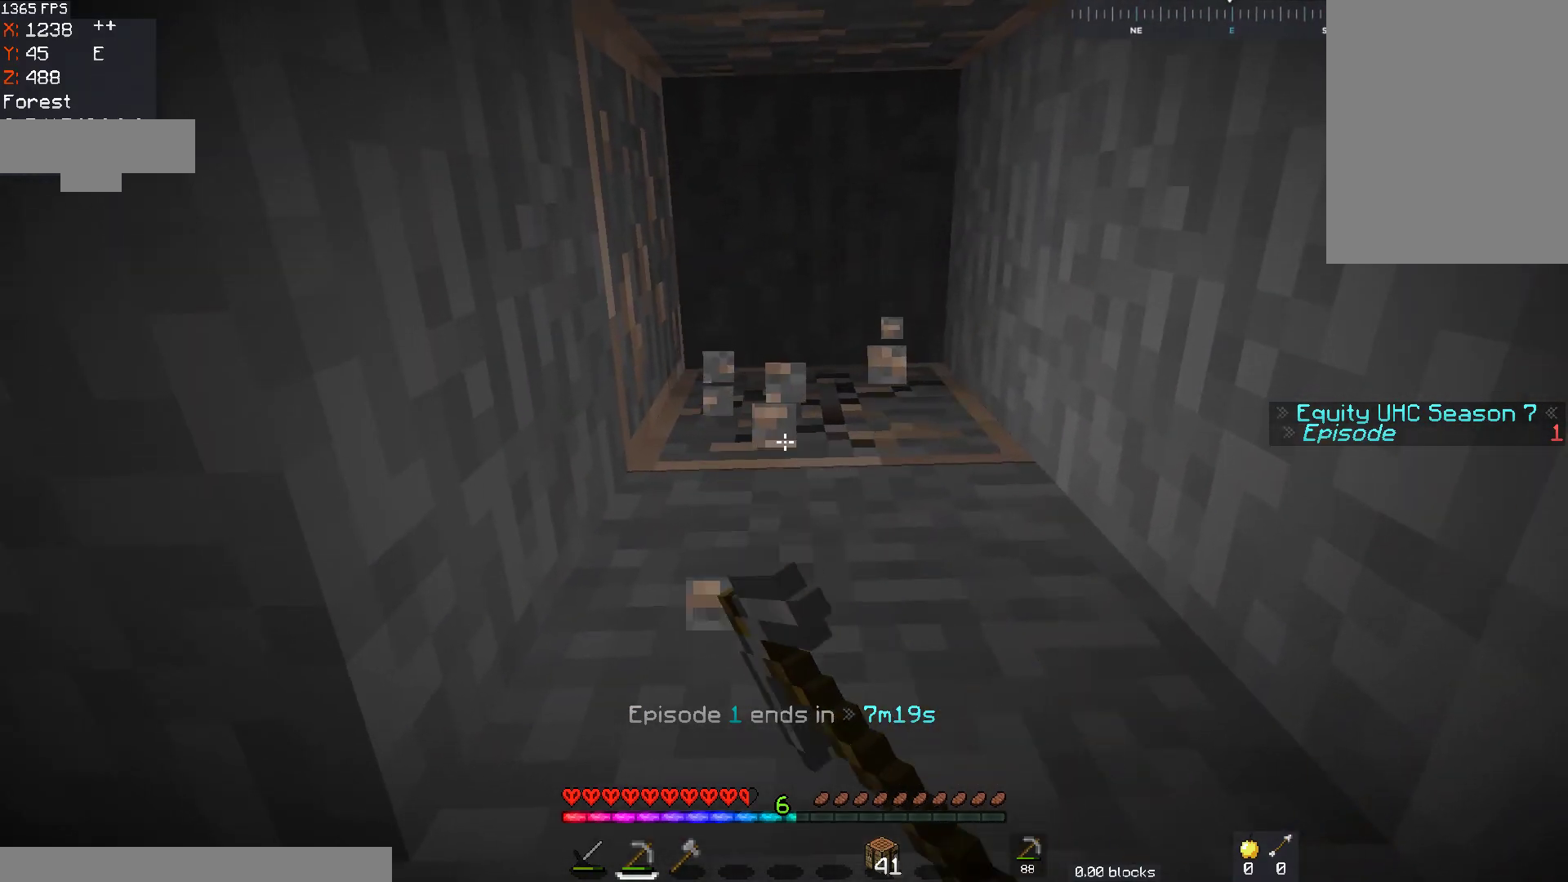
{"keys": [], "mouse": ["left"], "events": []}
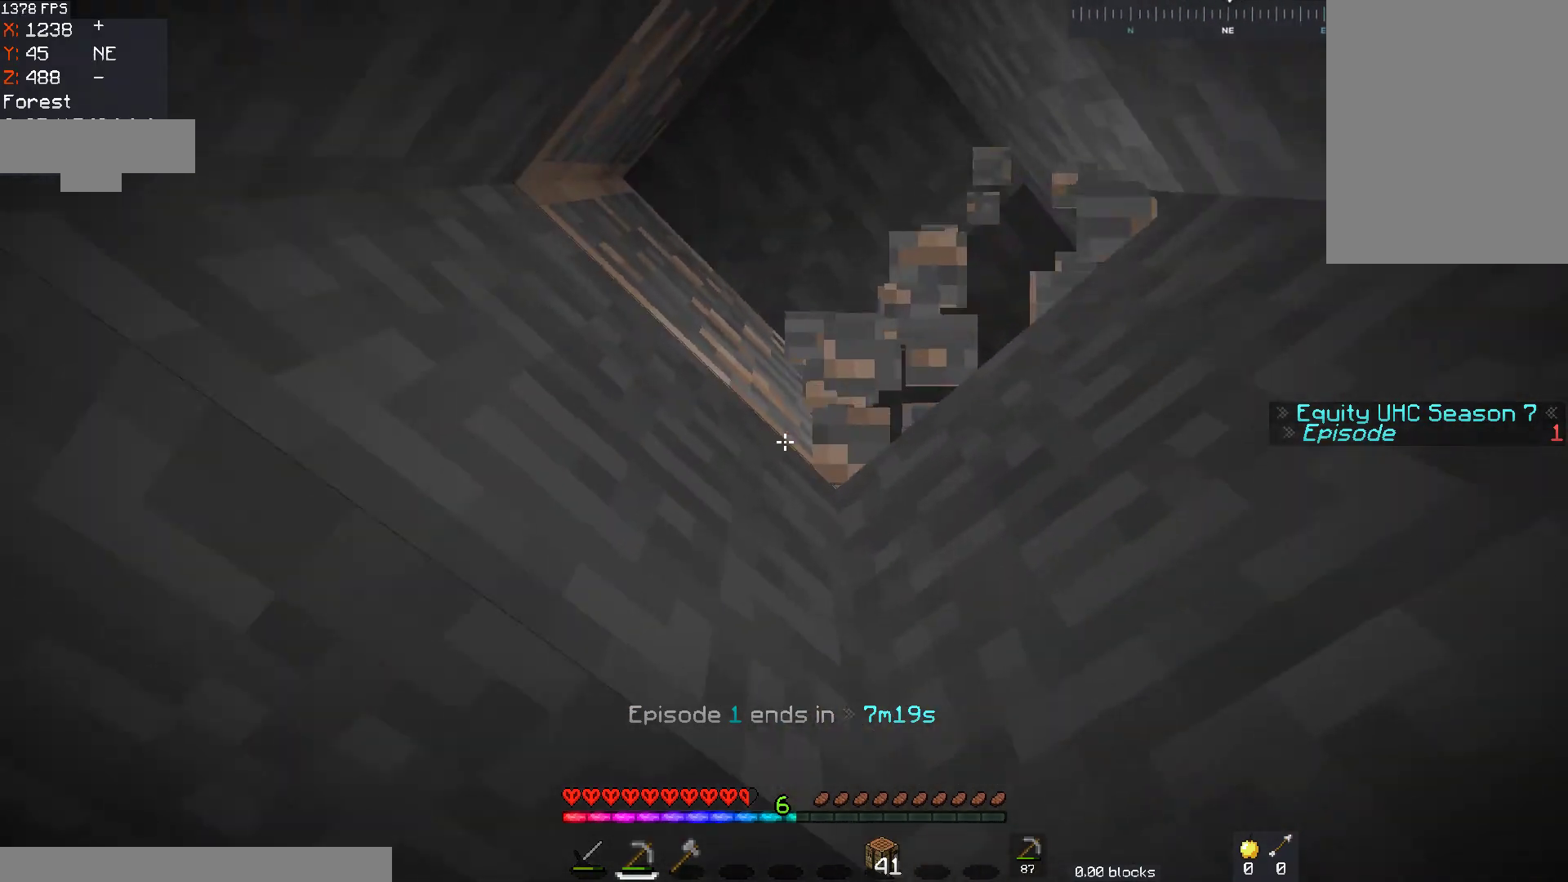
{"keys": [], "mouse": ["left"], "events": []}
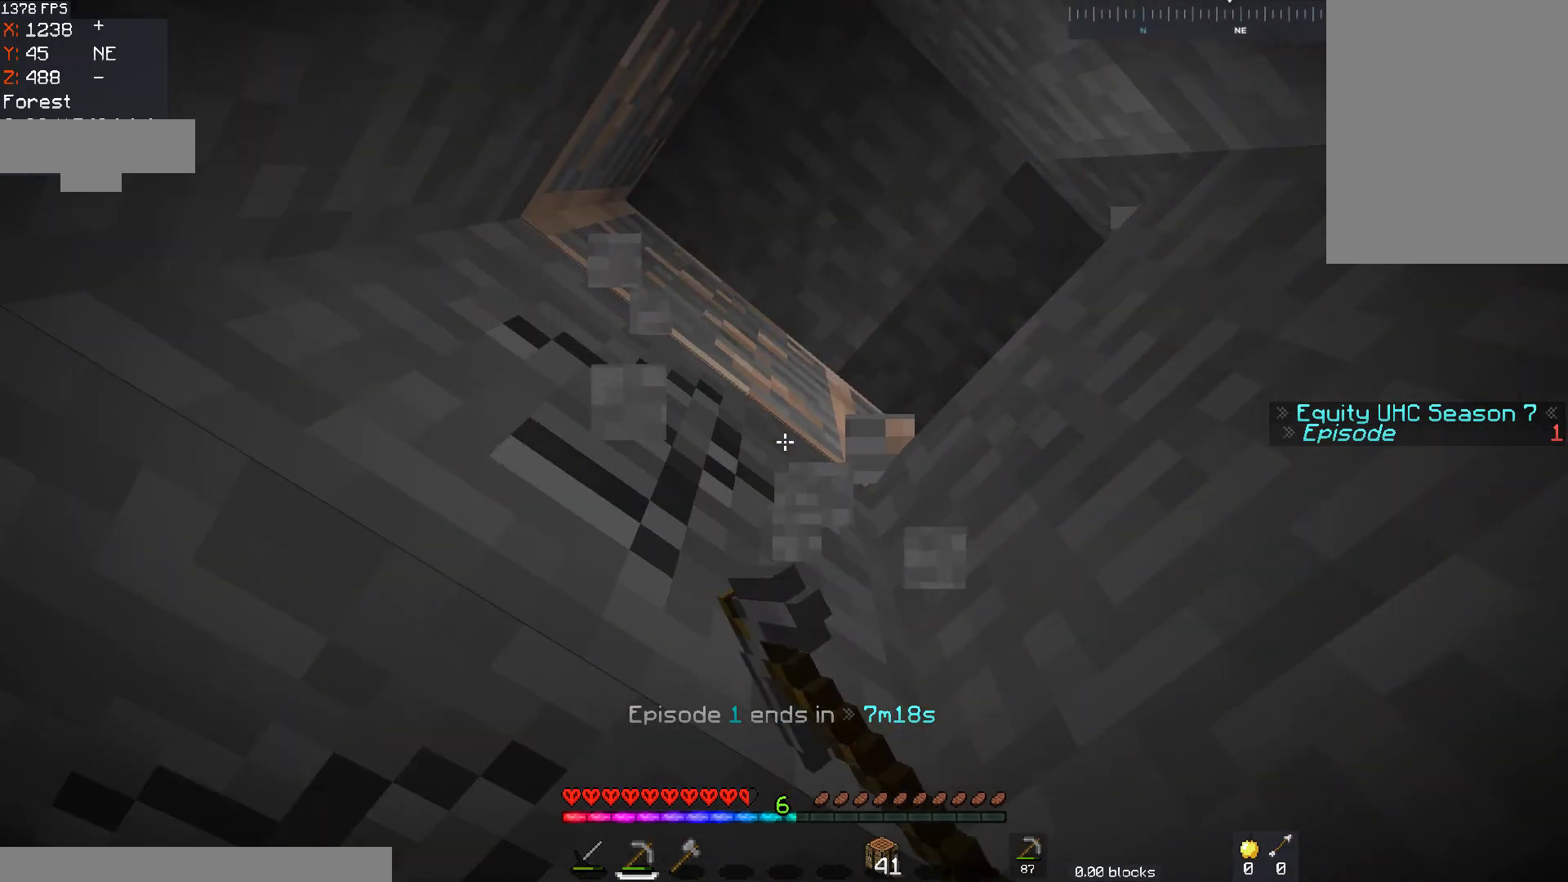
{"keys": [], "mouse": ["left"], "events": []}
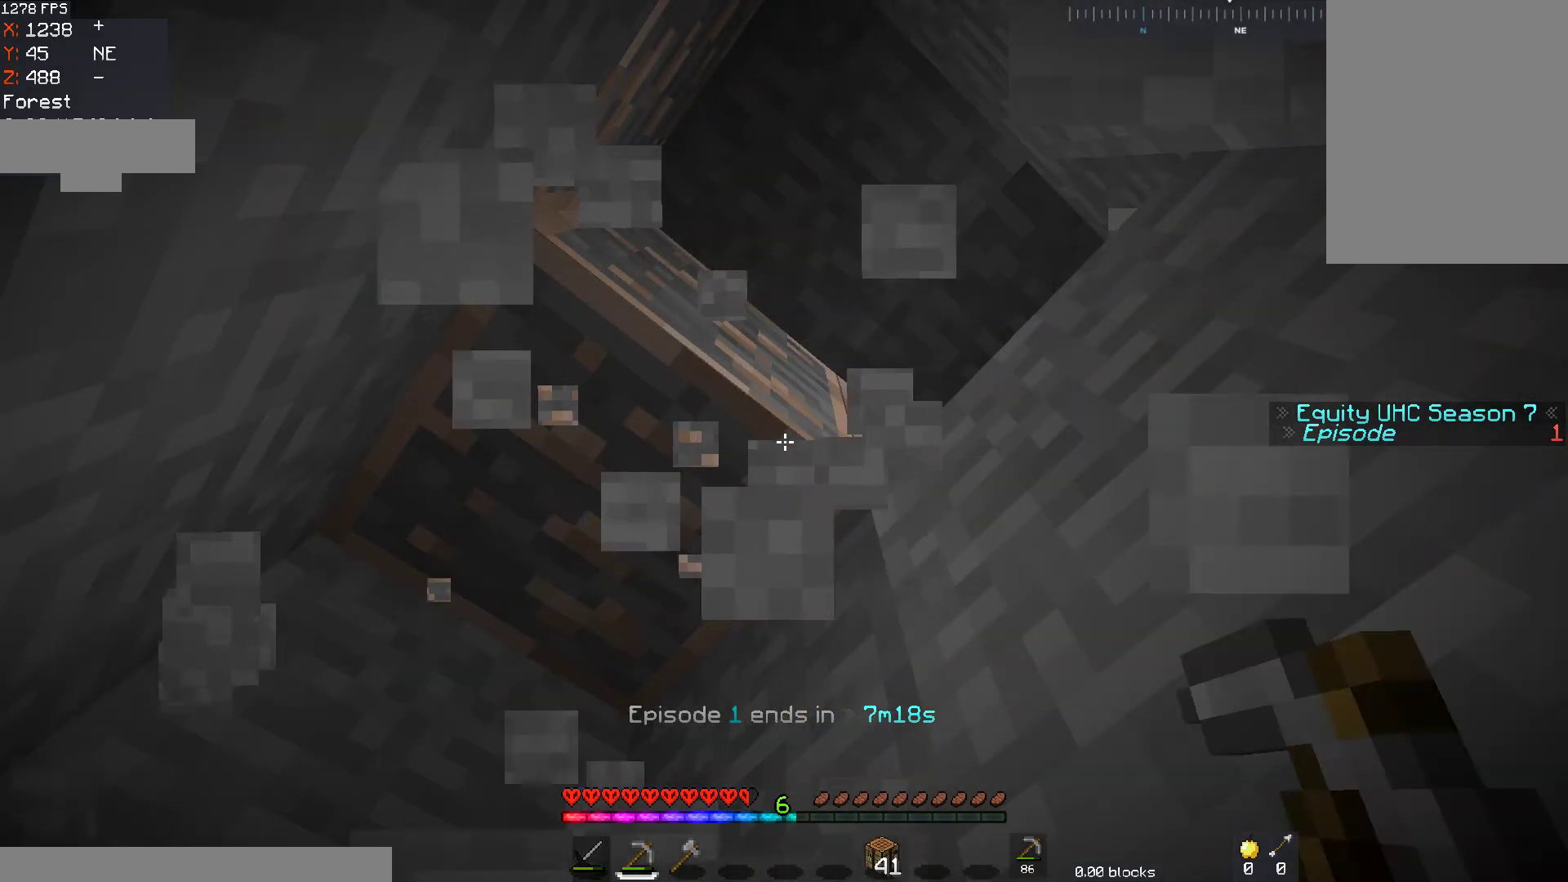
{"keys": [], "mouse": ["left"], "events": [[117, "a", "down"], [167, "w", "down"], [467, "a", "up"], [483, "w", "up"]]}
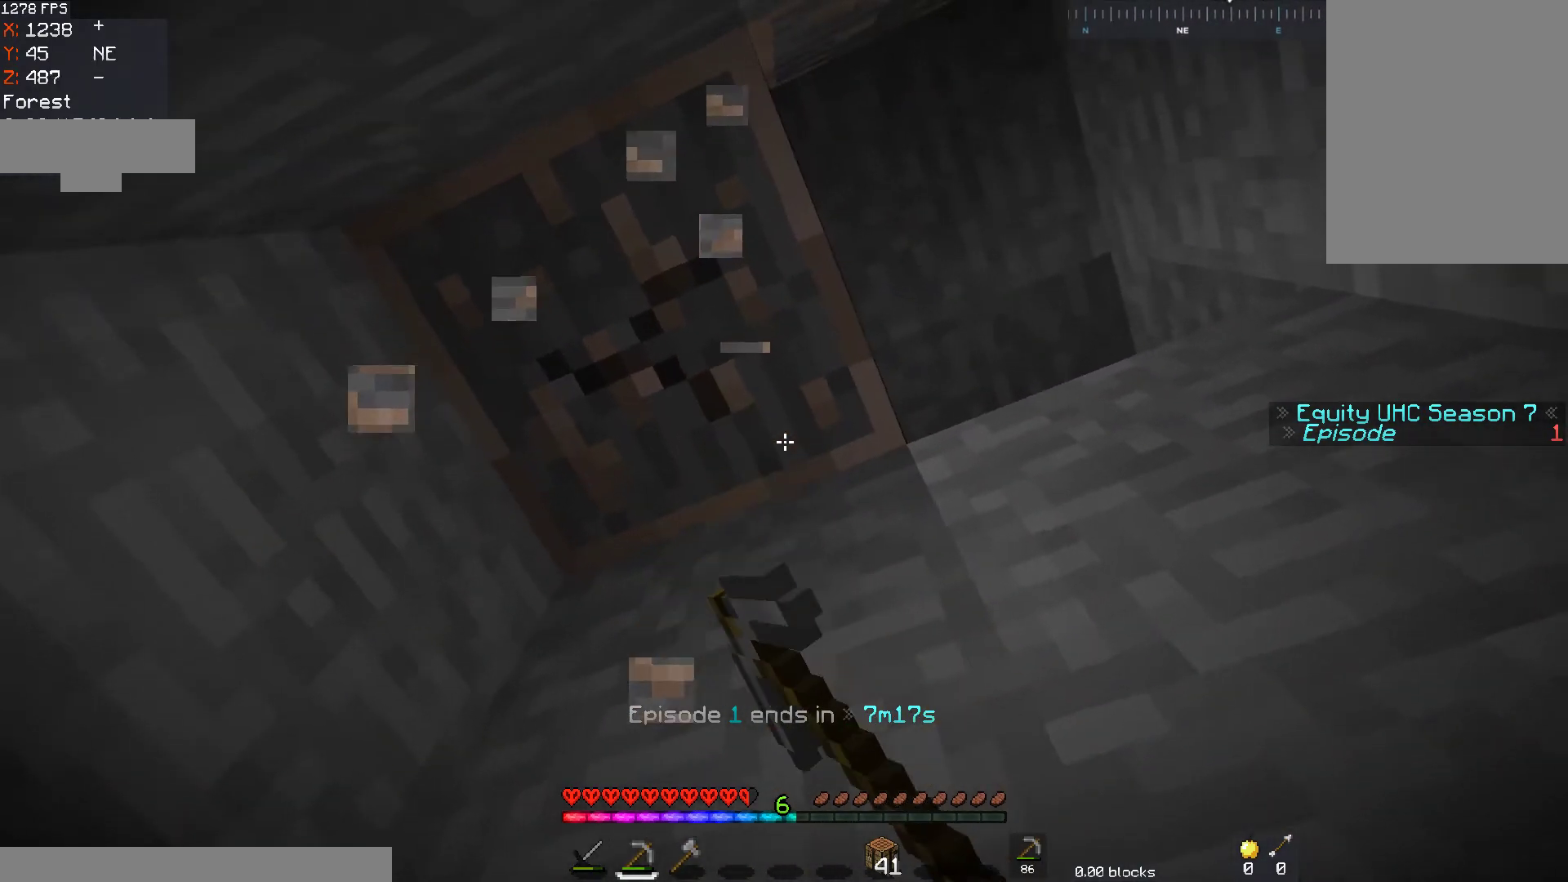
{"keys": [], "mouse": ["left"], "events": []}
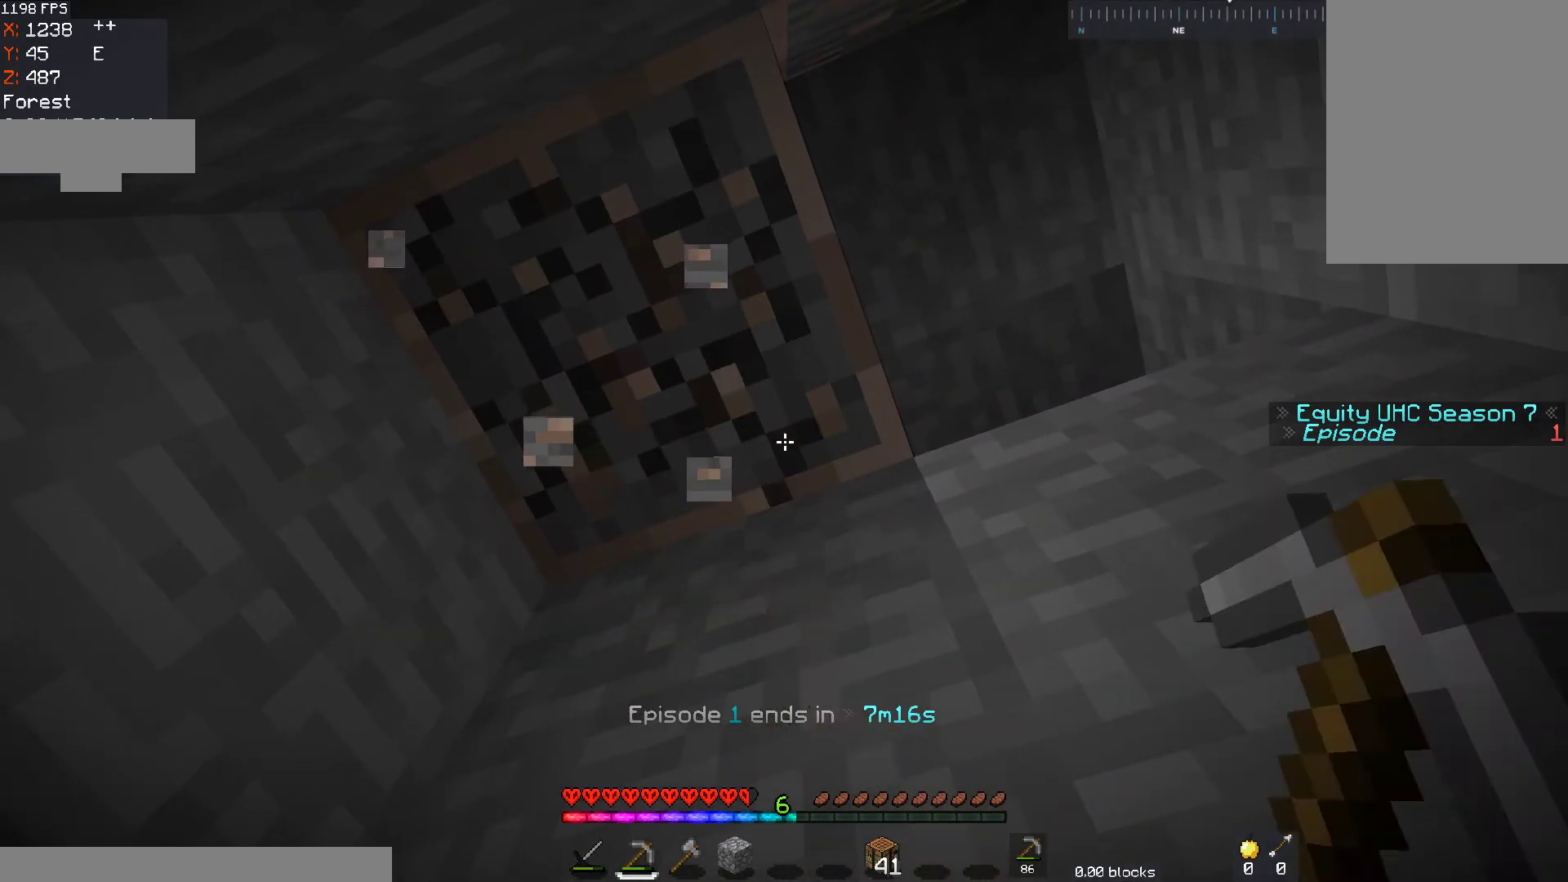
{"keys": [], "mouse": ["left"], "events": []}
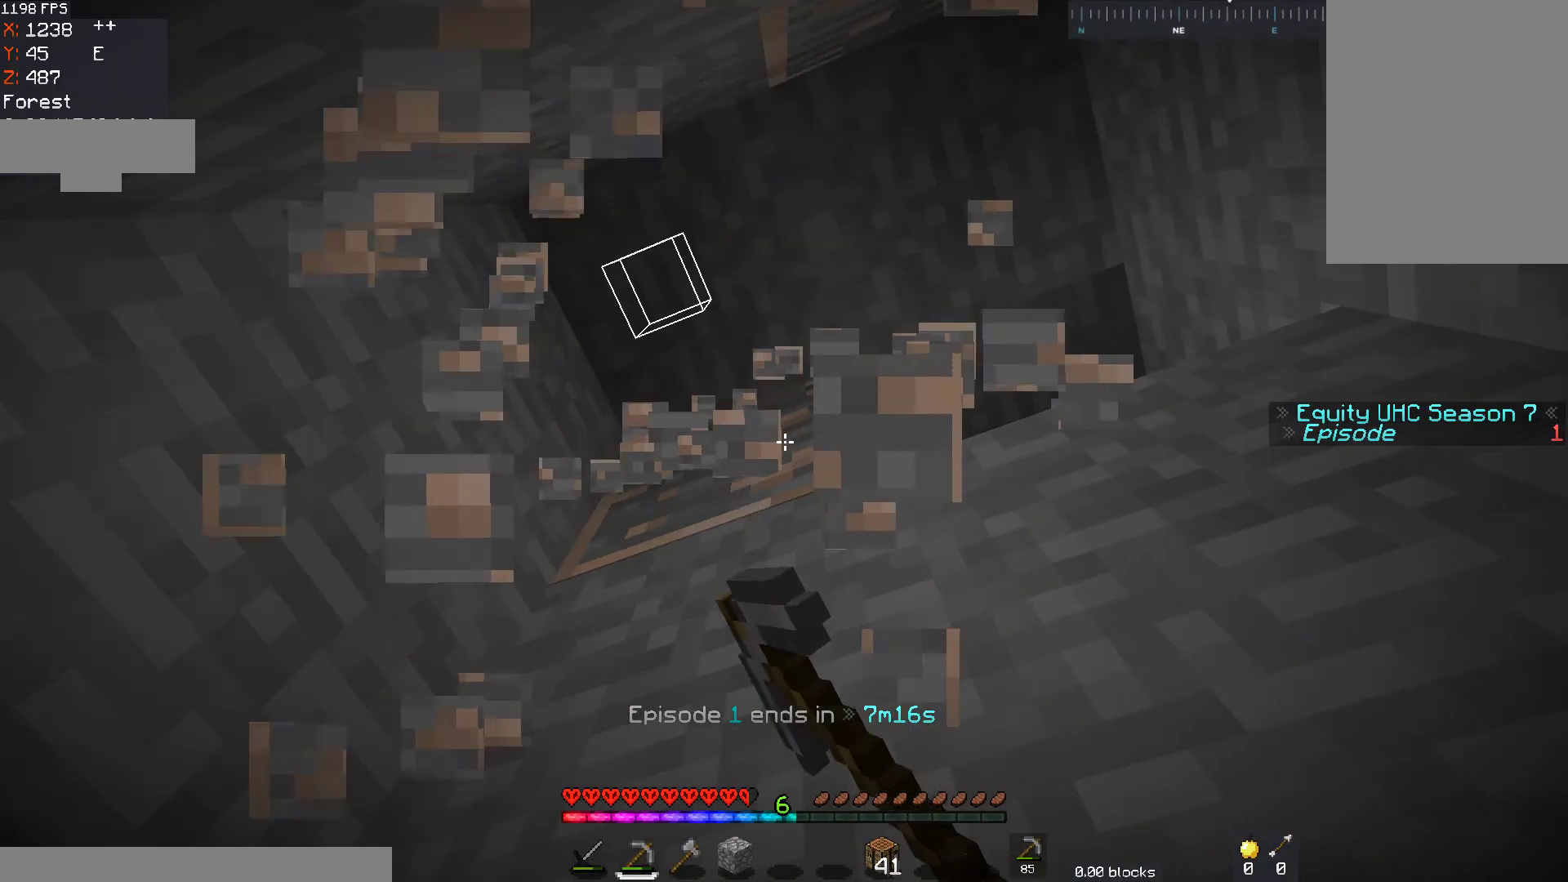
{"keys": [], "mouse": ["left"], "events": []}
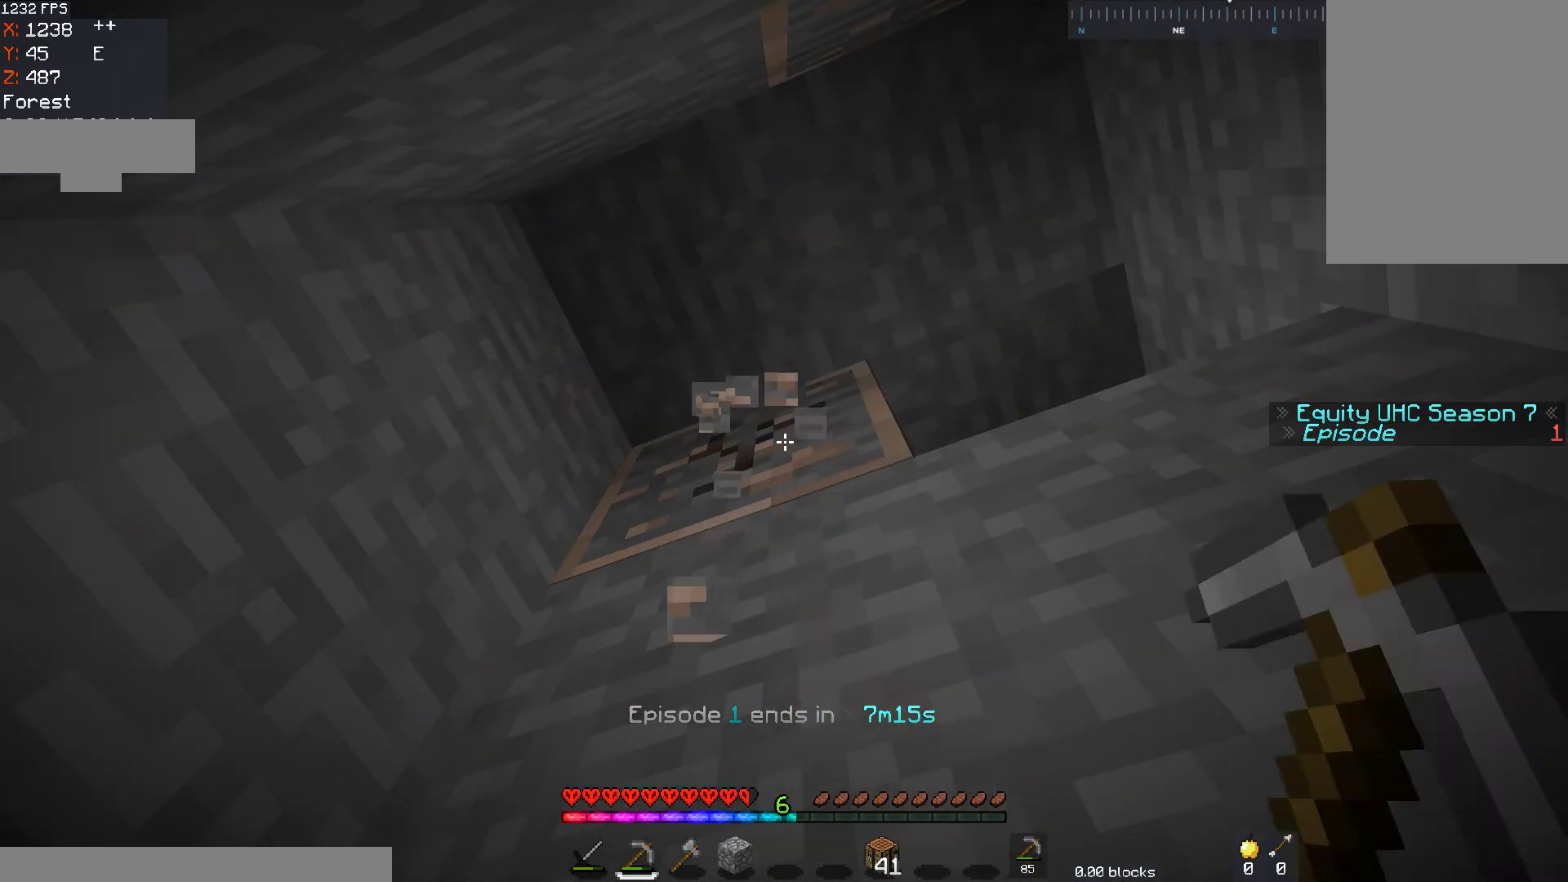
{"keys": [], "mouse": ["left"], "events": []}
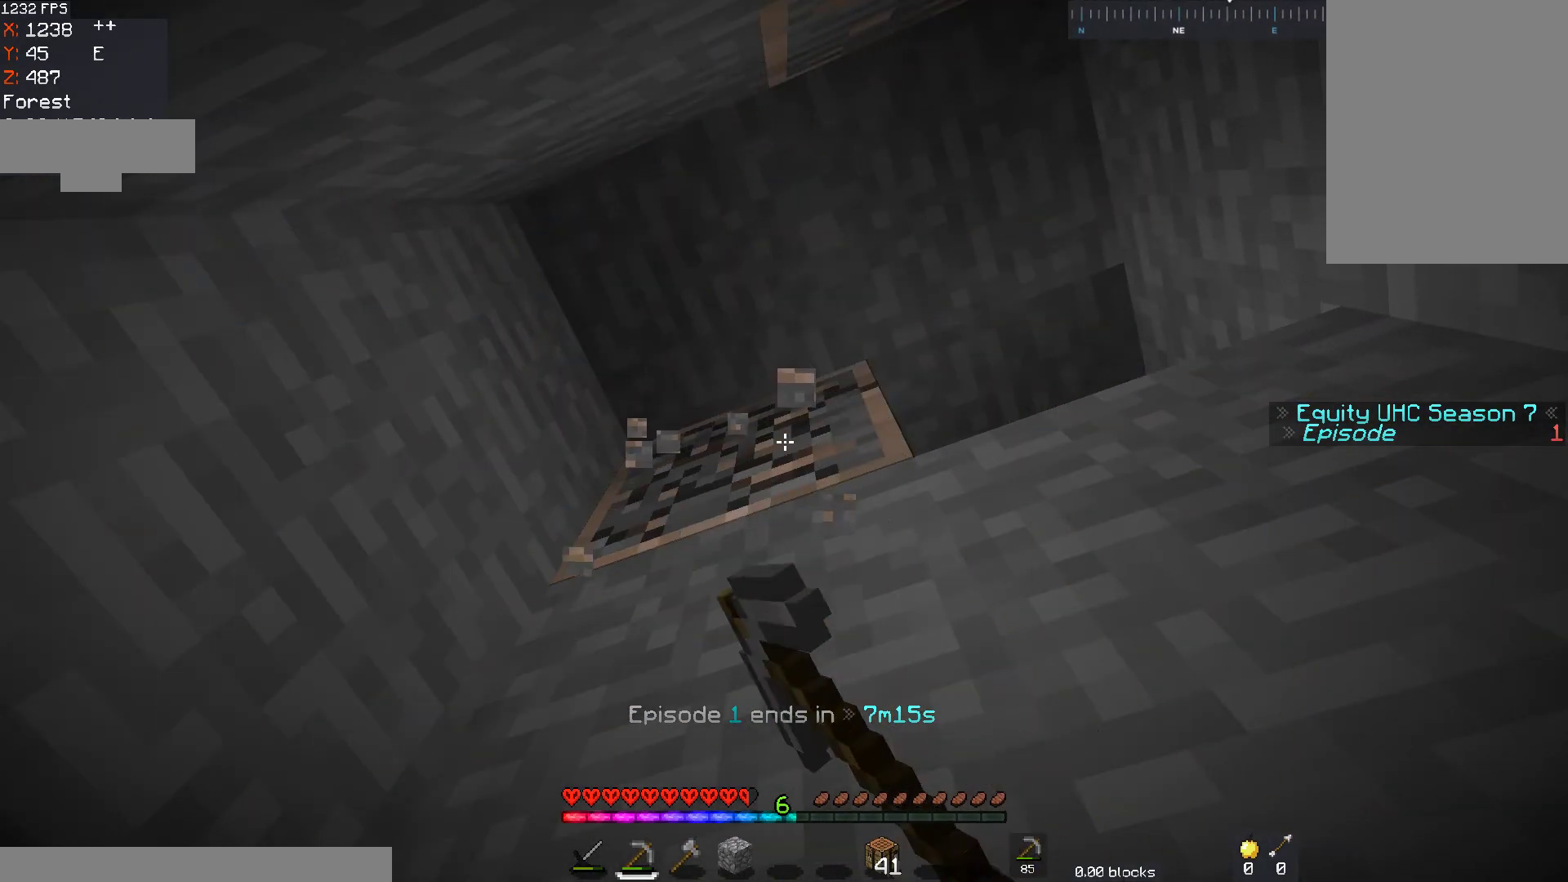
{"keys": [], "mouse": [], "events": [[383, "mouse_left", "up"]]}
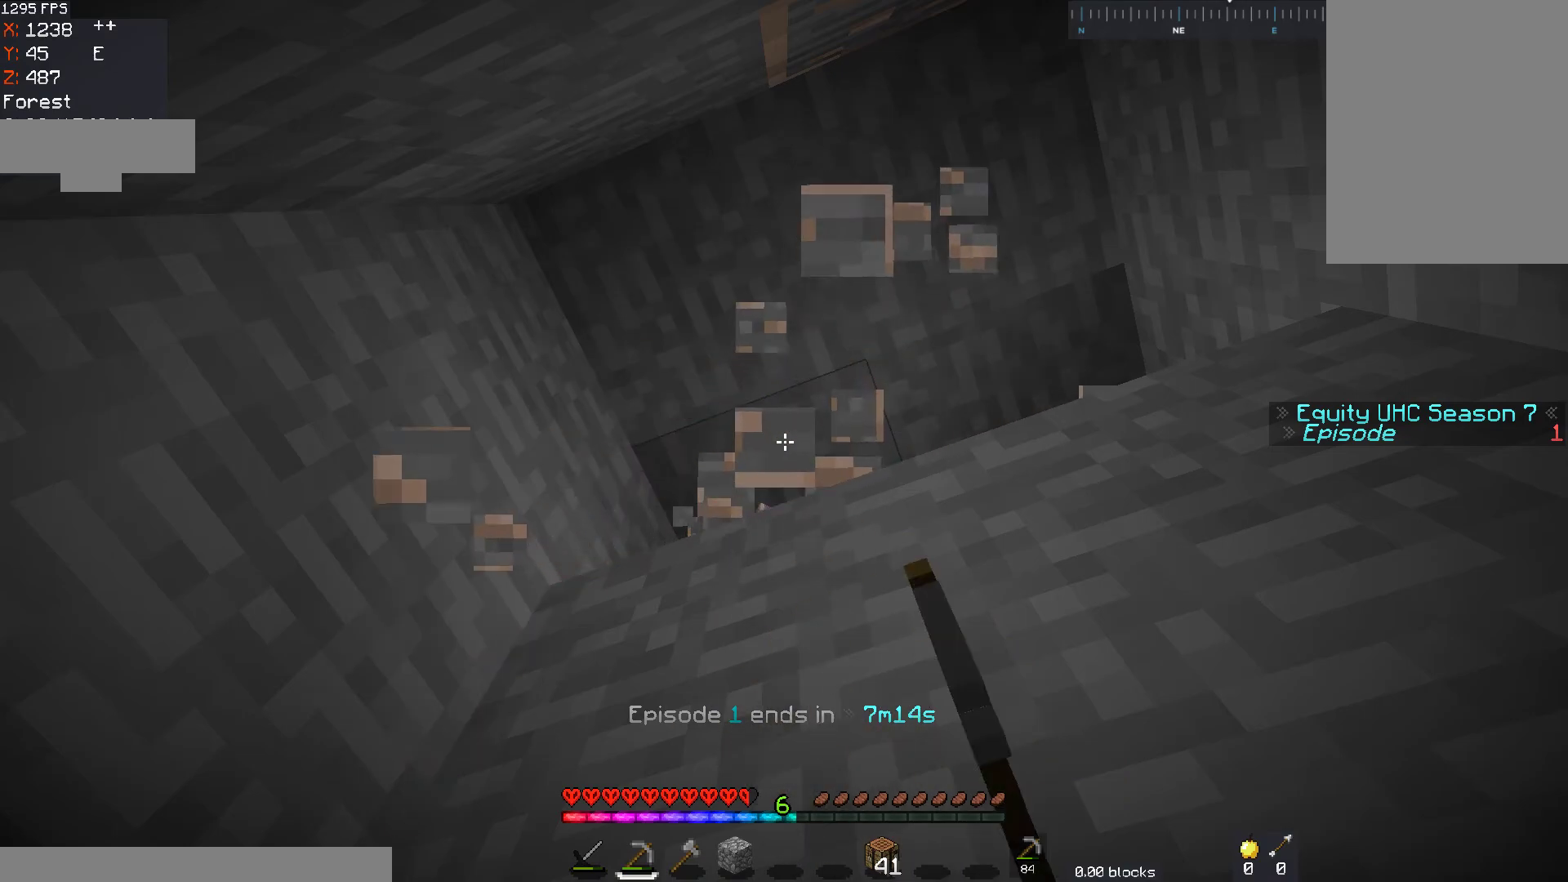
{"keys": ["d", "w"], "mouse": [], "events": [[117, "w", "down"], [167, "space", "down"], [217, "d", "down"], [417, "space", "up"]]}
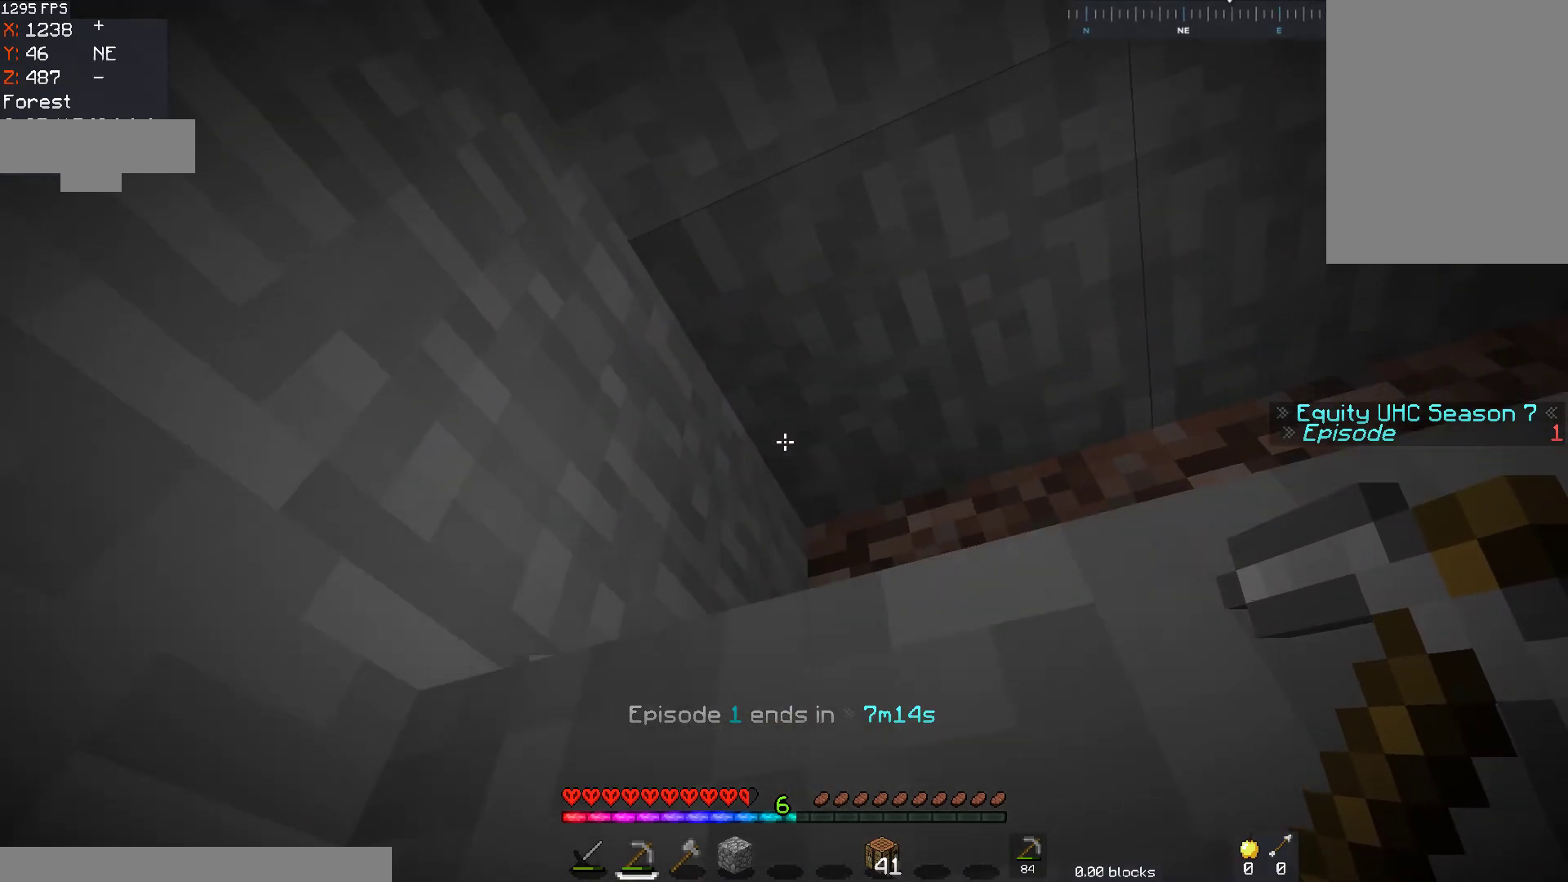
{"keys": ["a", "s"], "mouse": [], "events": [[33, "w", "up"], [317, "a", "down"], [317, "d", "up"], [317, "s", "down"]]}